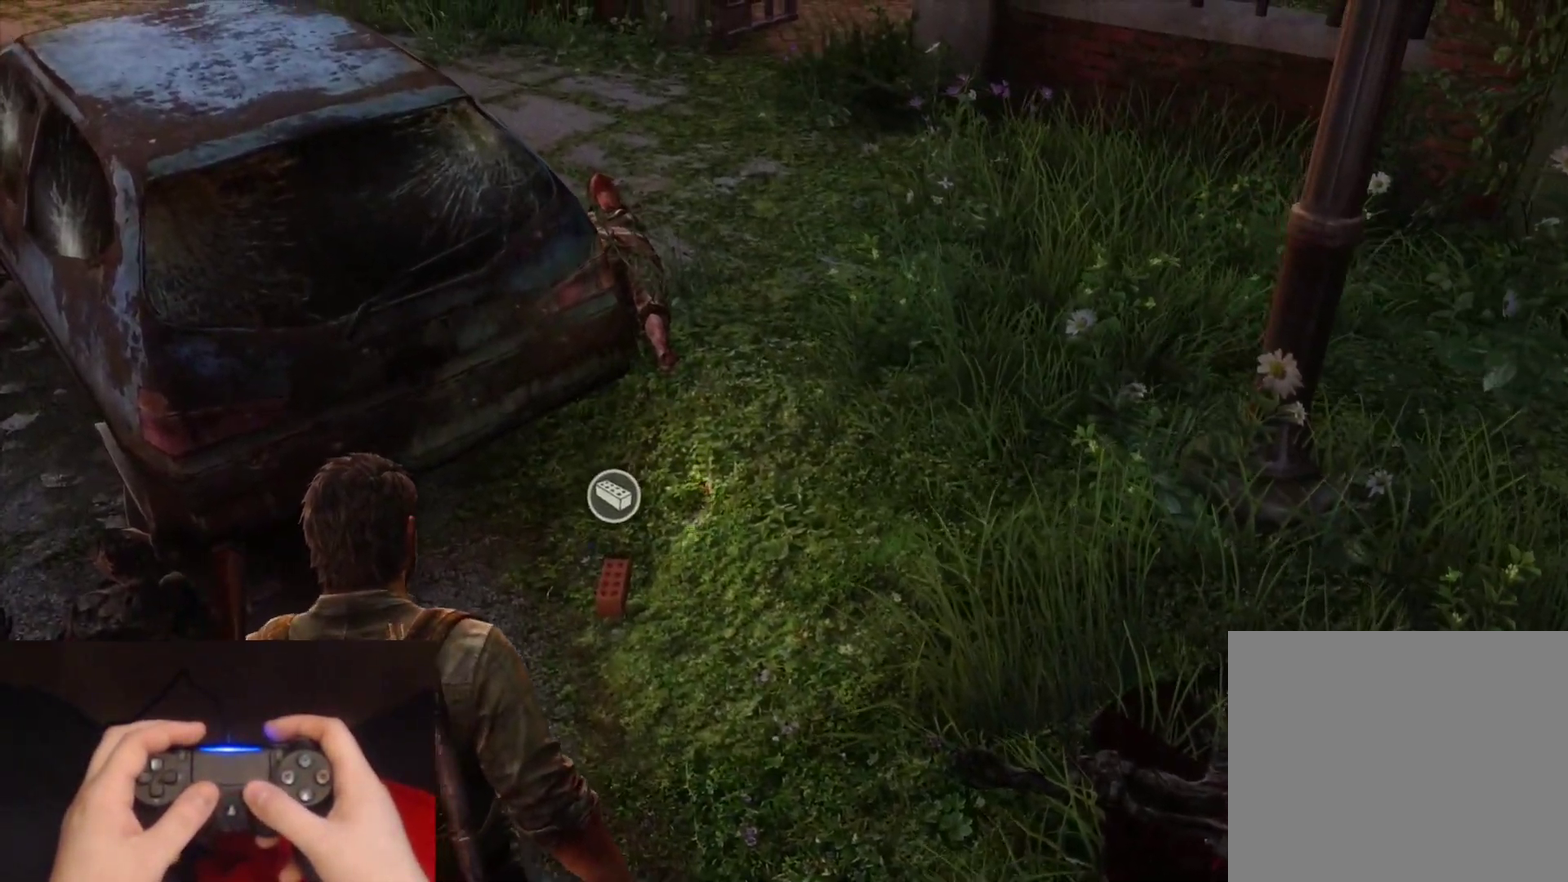
Gameplay with a controller (PlayStation layout); each line is a JSON object with the inputs held at the frame after it. "events" lists button and stick changes between this image and that frame as [ms after this image, input, new state], when the widget could be followed in between.
{"buttons": [], "left_stick": "up", "right_stick": "center", "events": [[167, "left_stick", "up"], [217, "right_stick", "up-right"], [317, "right_stick", "center"]]}
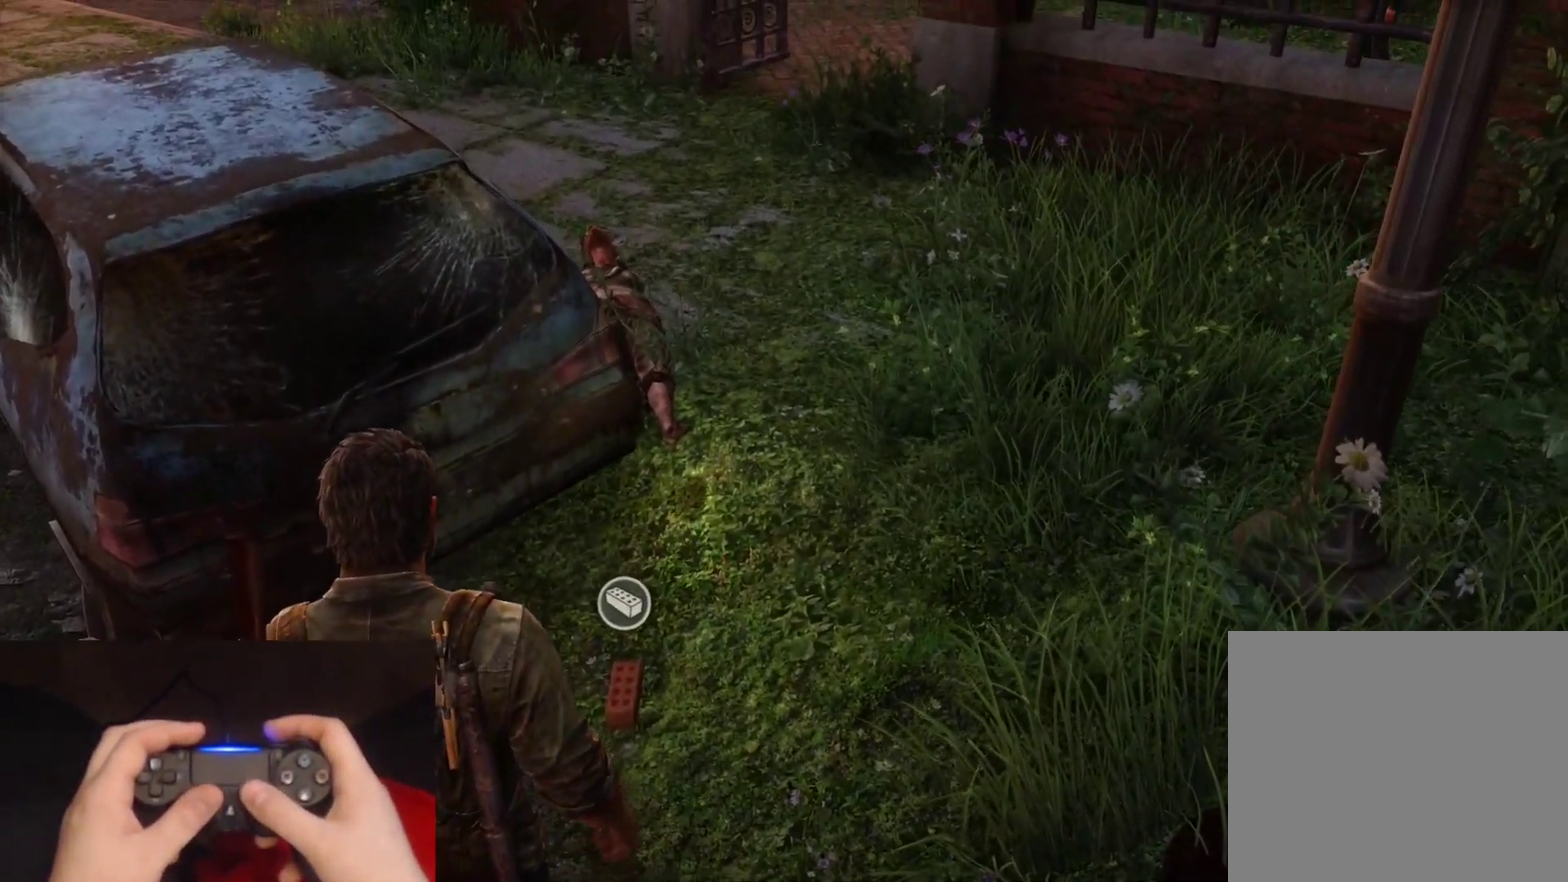
{"buttons": [], "left_stick": "up-right", "right_stick": "up-left", "events": [[300, "left_stick", "up-right"], [300, "right_stick", "up-left"]]}
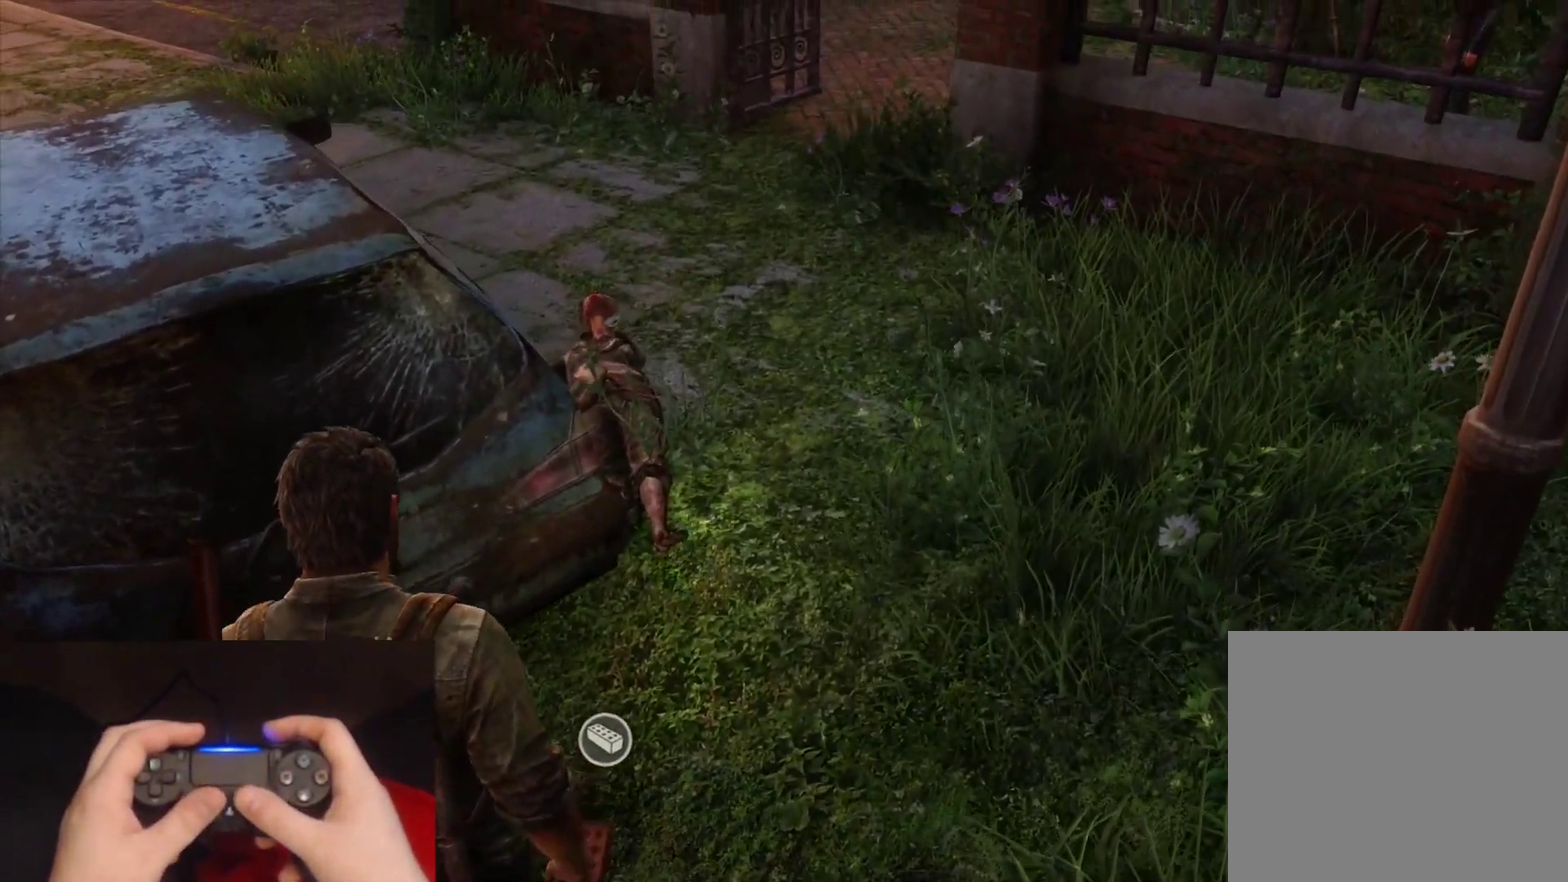
{"buttons": [], "left_stick": "up-right", "right_stick": "left", "events": [[183, "right_stick", "left"]]}
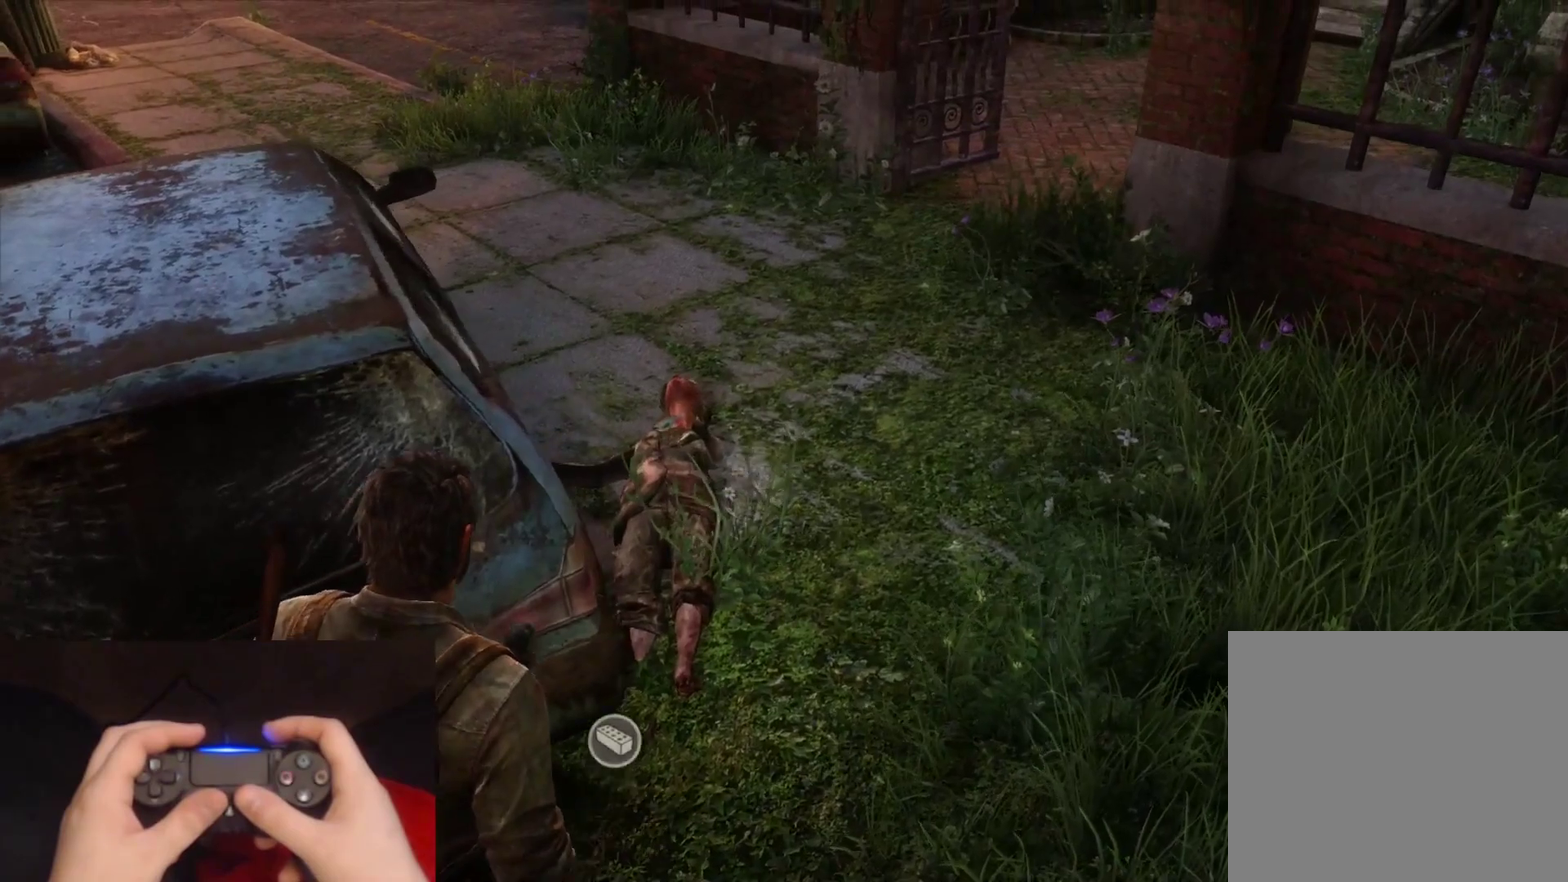
{"buttons": [], "left_stick": "up-right", "right_stick": "left", "events": []}
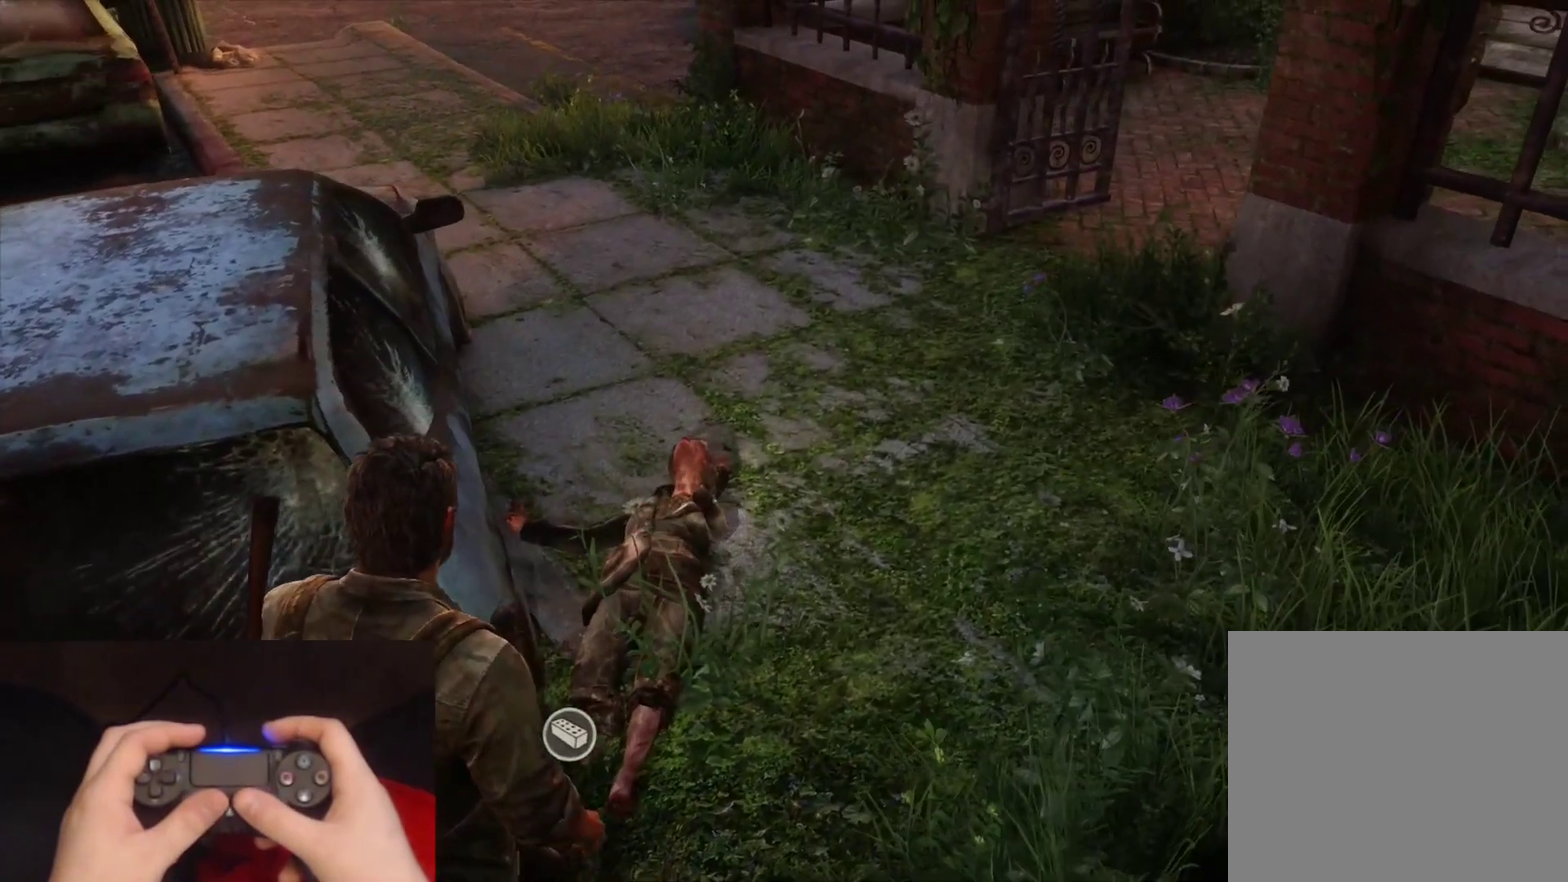
{"buttons": [], "left_stick": "center", "right_stick": "center", "events": [[50, "right_stick", "down-left"], [417, "left_stick", "center"], [417, "right_stick", "center"]]}
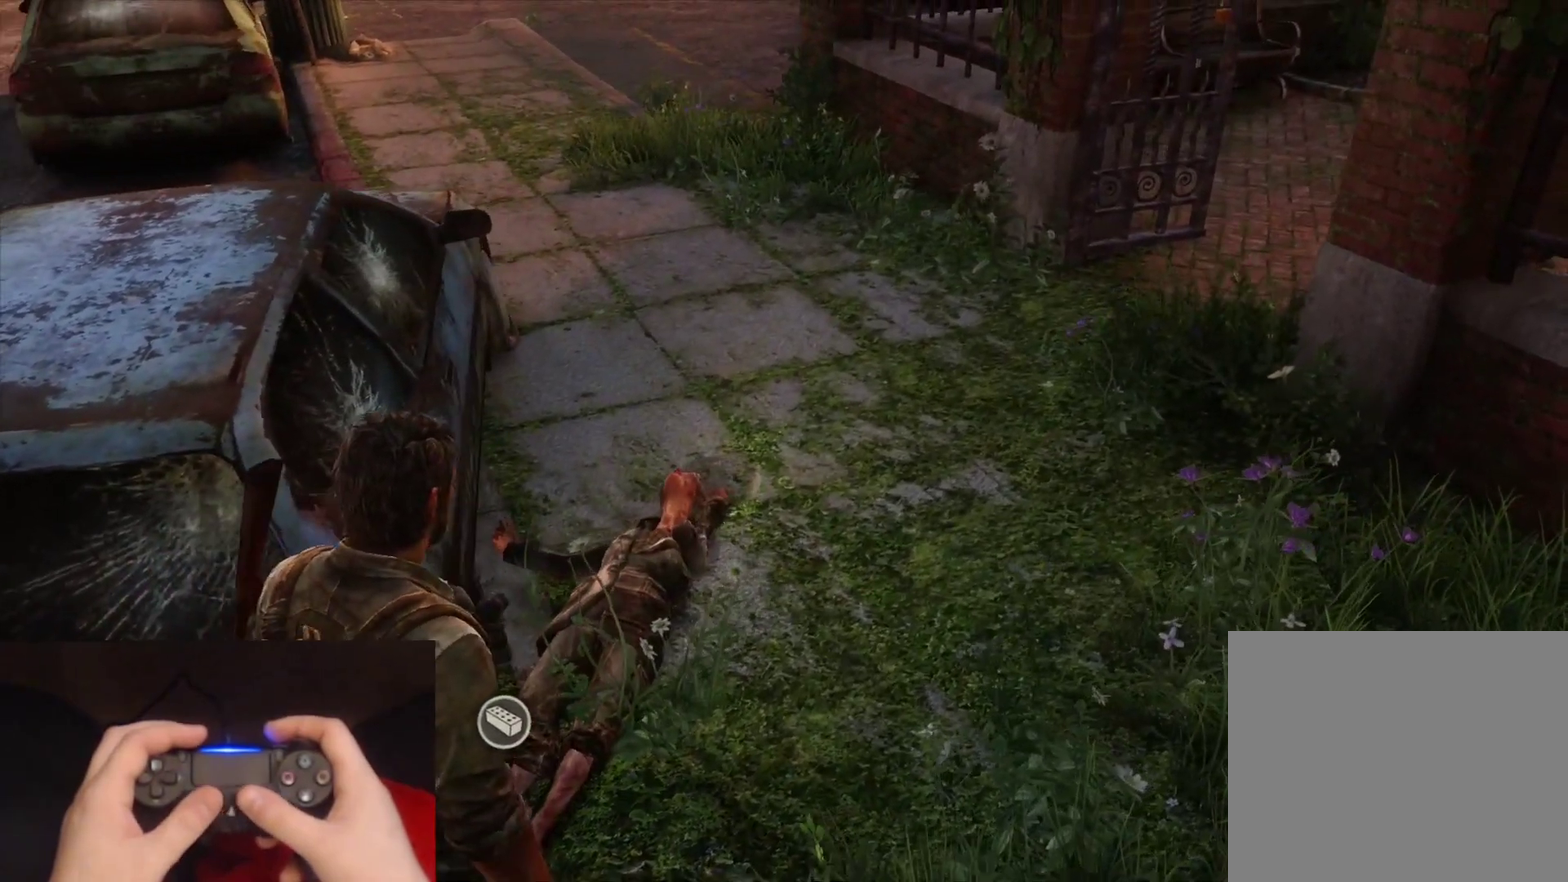
{"buttons": [], "left_stick": "center", "right_stick": "center", "events": []}
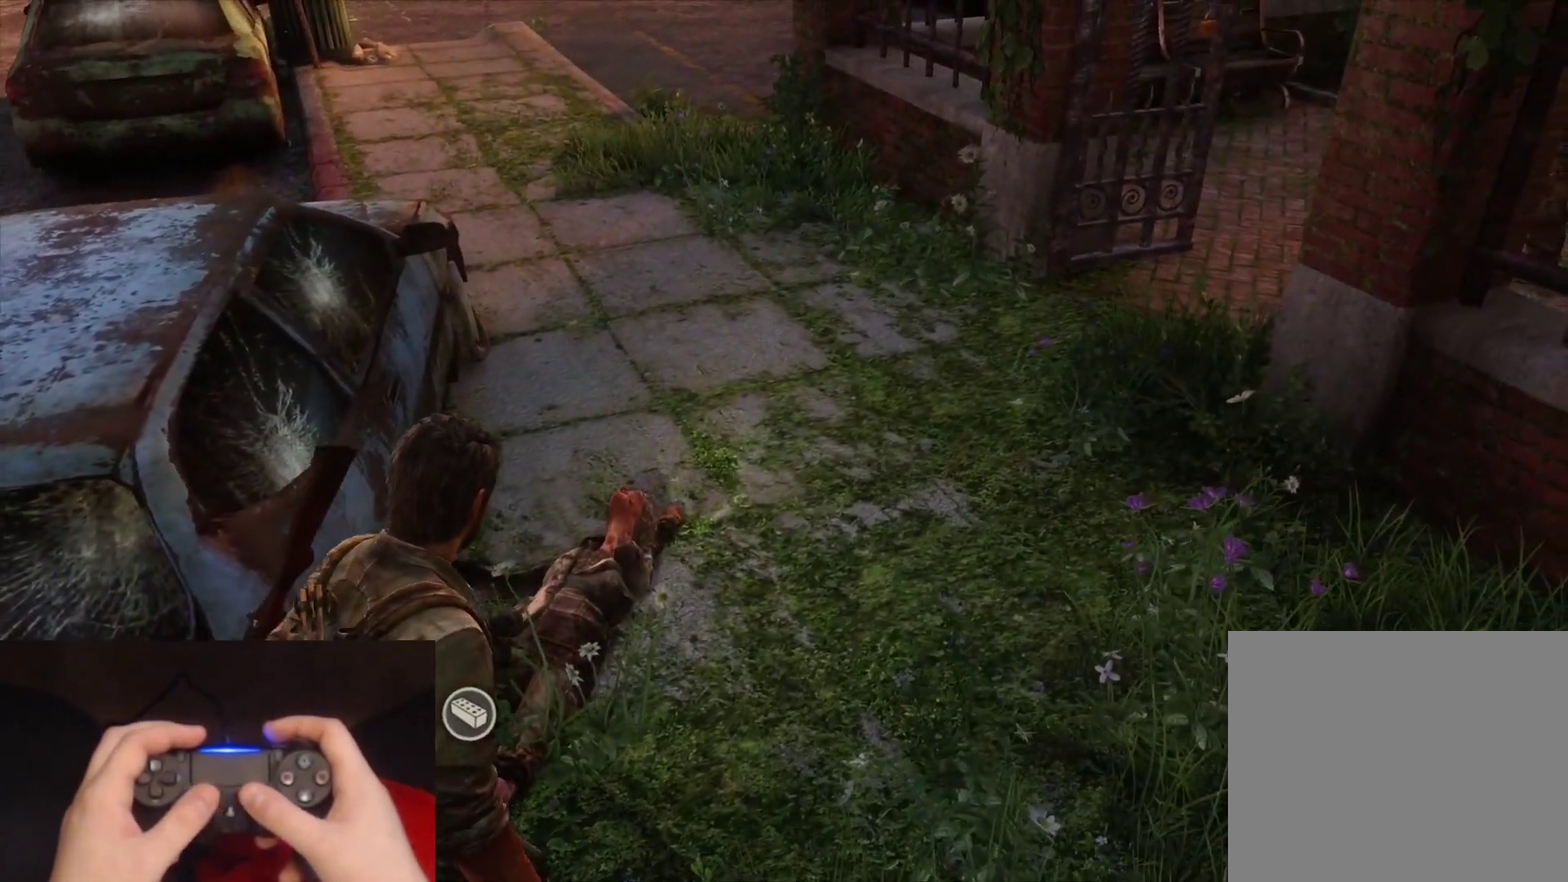
{"buttons": [], "left_stick": "center", "right_stick": "center", "events": []}
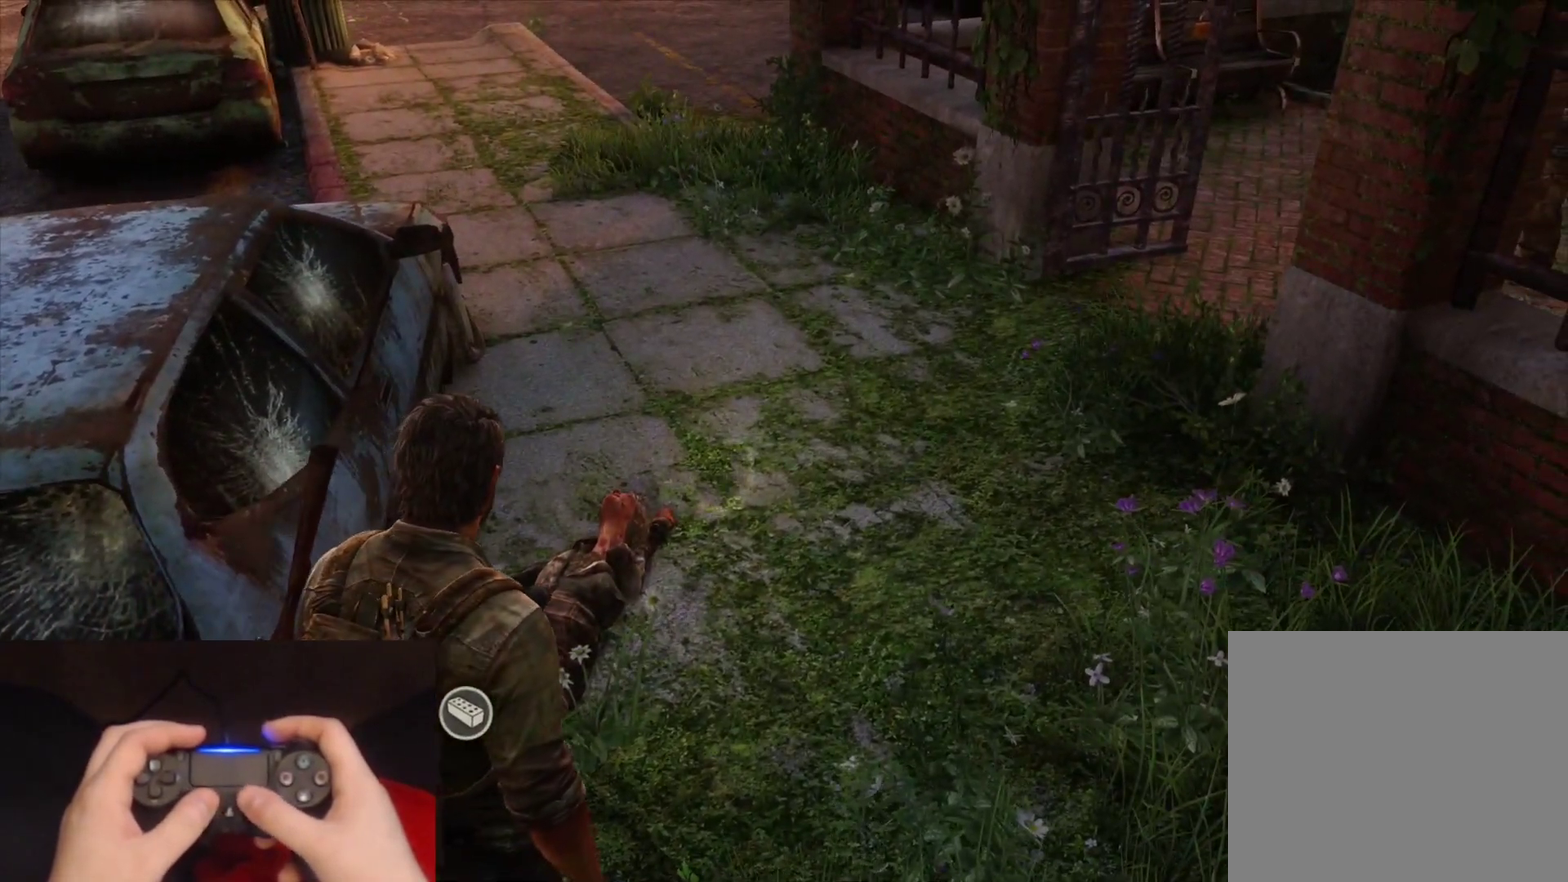
{"buttons": [], "left_stick": "left", "right_stick": "left", "events": [[17, "right_stick", "left"], [67, "left_stick", "down-left"], [500, "left_stick", "left"]]}
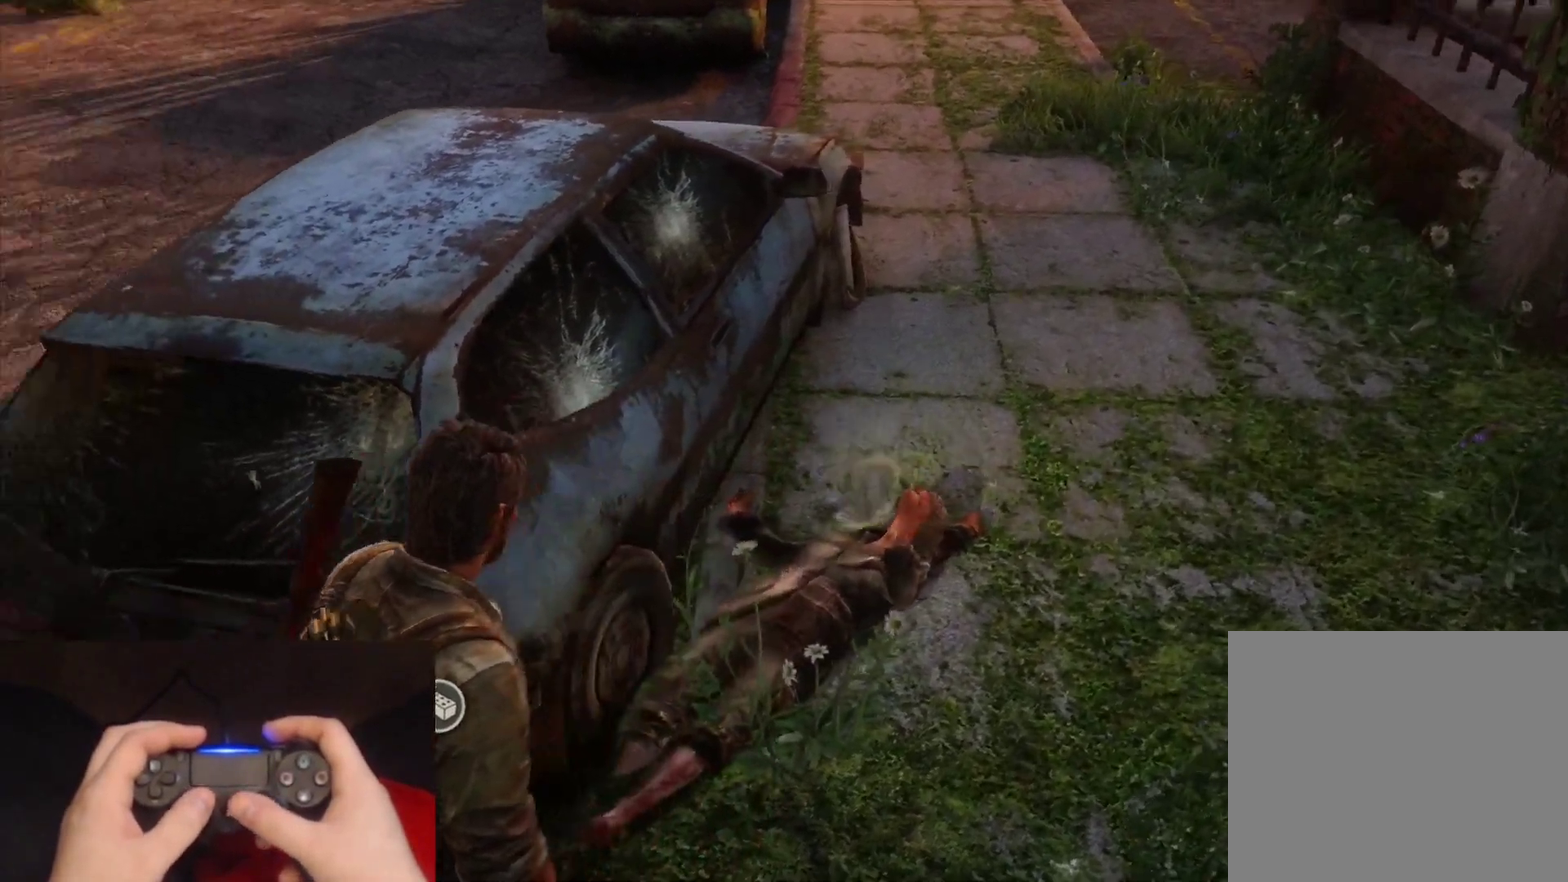
{"buttons": [], "left_stick": "up-left", "right_stick": "center", "events": [[167, "right_stick", "center"], [317, "left_stick", "up-left"]]}
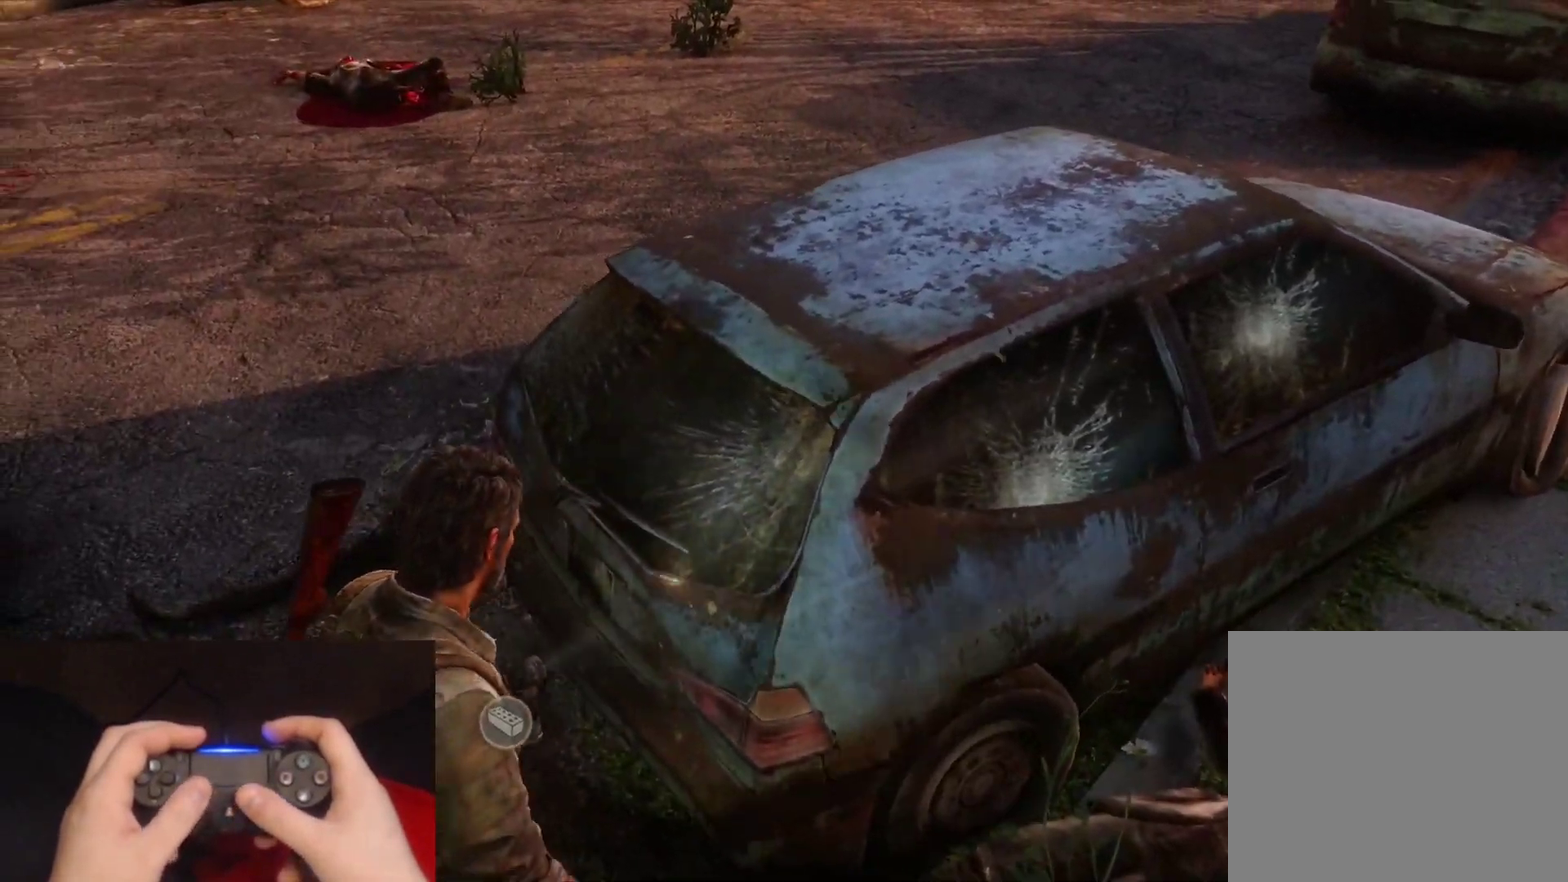
{"buttons": [], "left_stick": "up", "right_stick": "left", "events": [[50, "right_stick", "left"], [300, "left_stick", "up"]]}
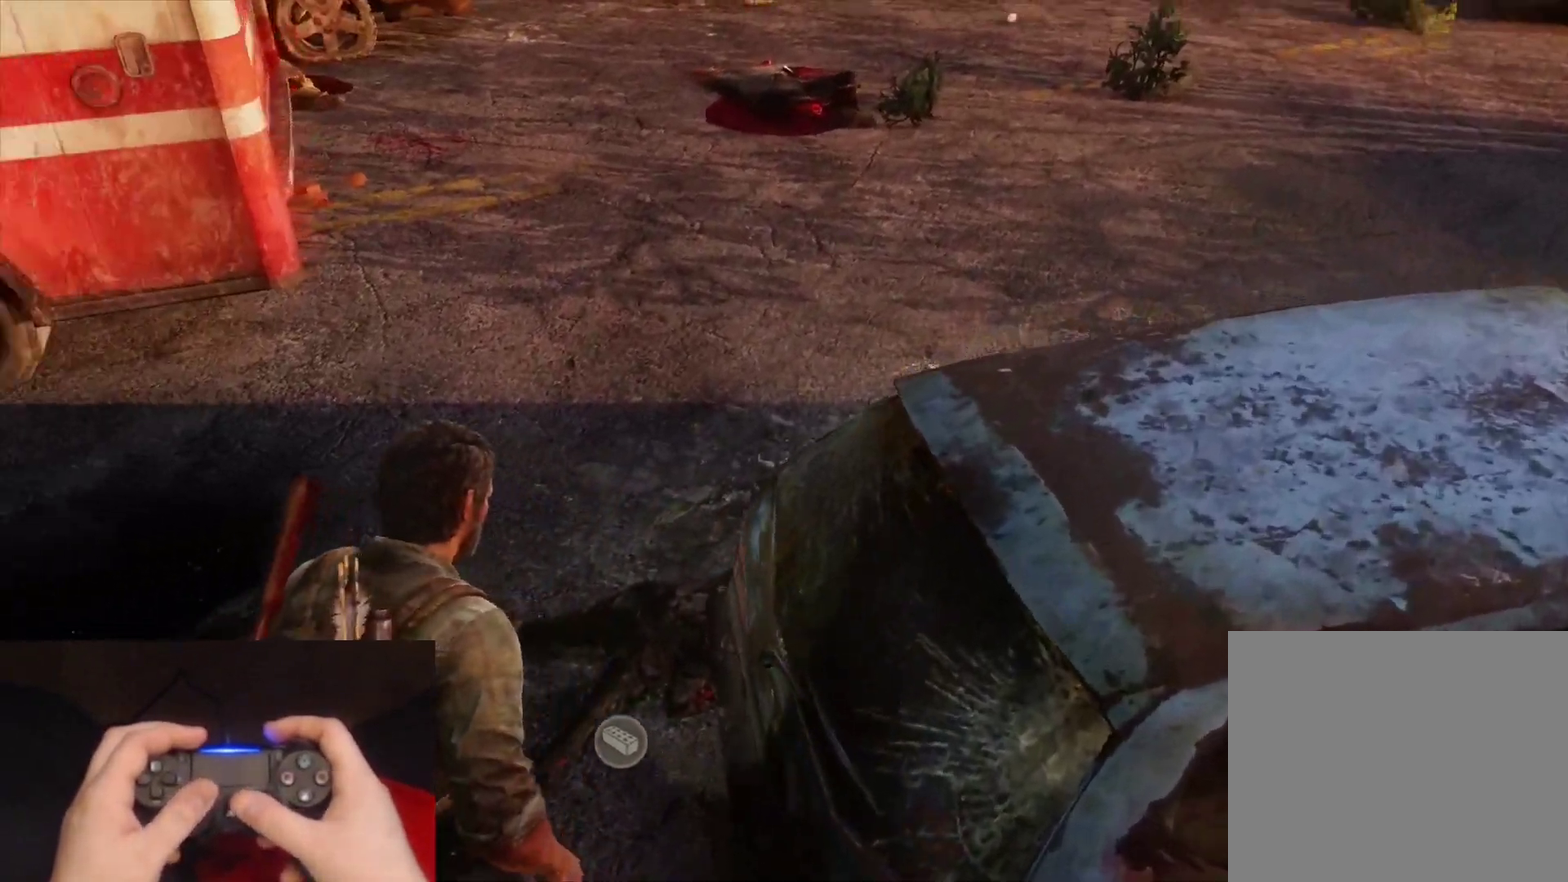
{"buttons": [], "left_stick": "right", "right_stick": "left", "events": [[200, "left_stick", "up-right"], [317, "right_stick", "up-left"], [400, "left_stick", "right"], [483, "right_stick", "left"]]}
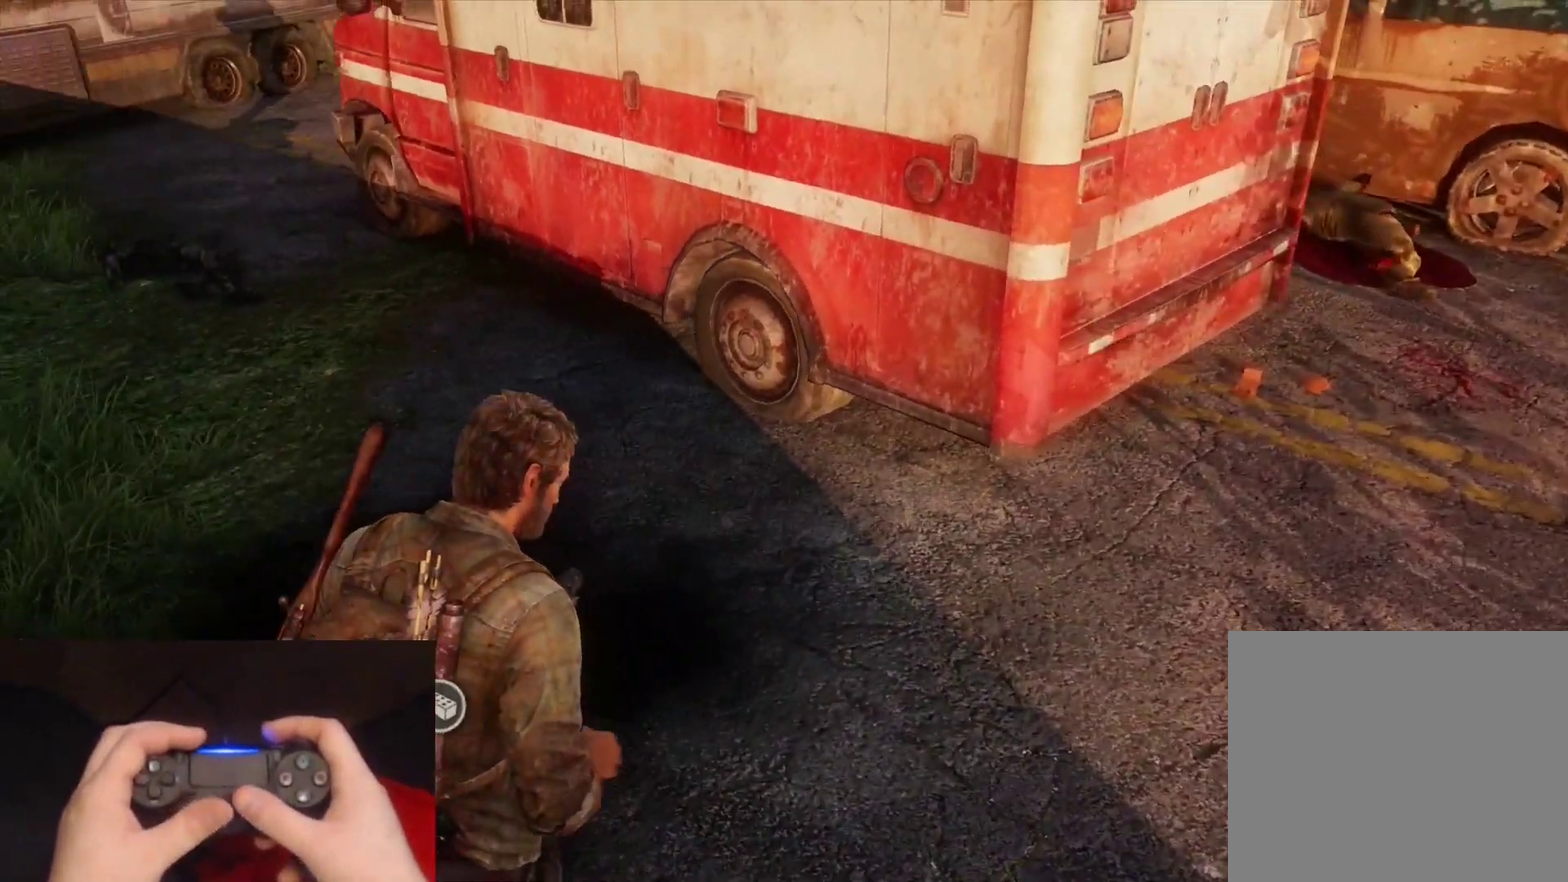
{"buttons": [], "left_stick": "right", "right_stick": "left", "events": [[183, "right_stick", "up-left"], [233, "left_stick", "down-right"], [400, "right_stick", "left"], [417, "left_stick", "right"]]}
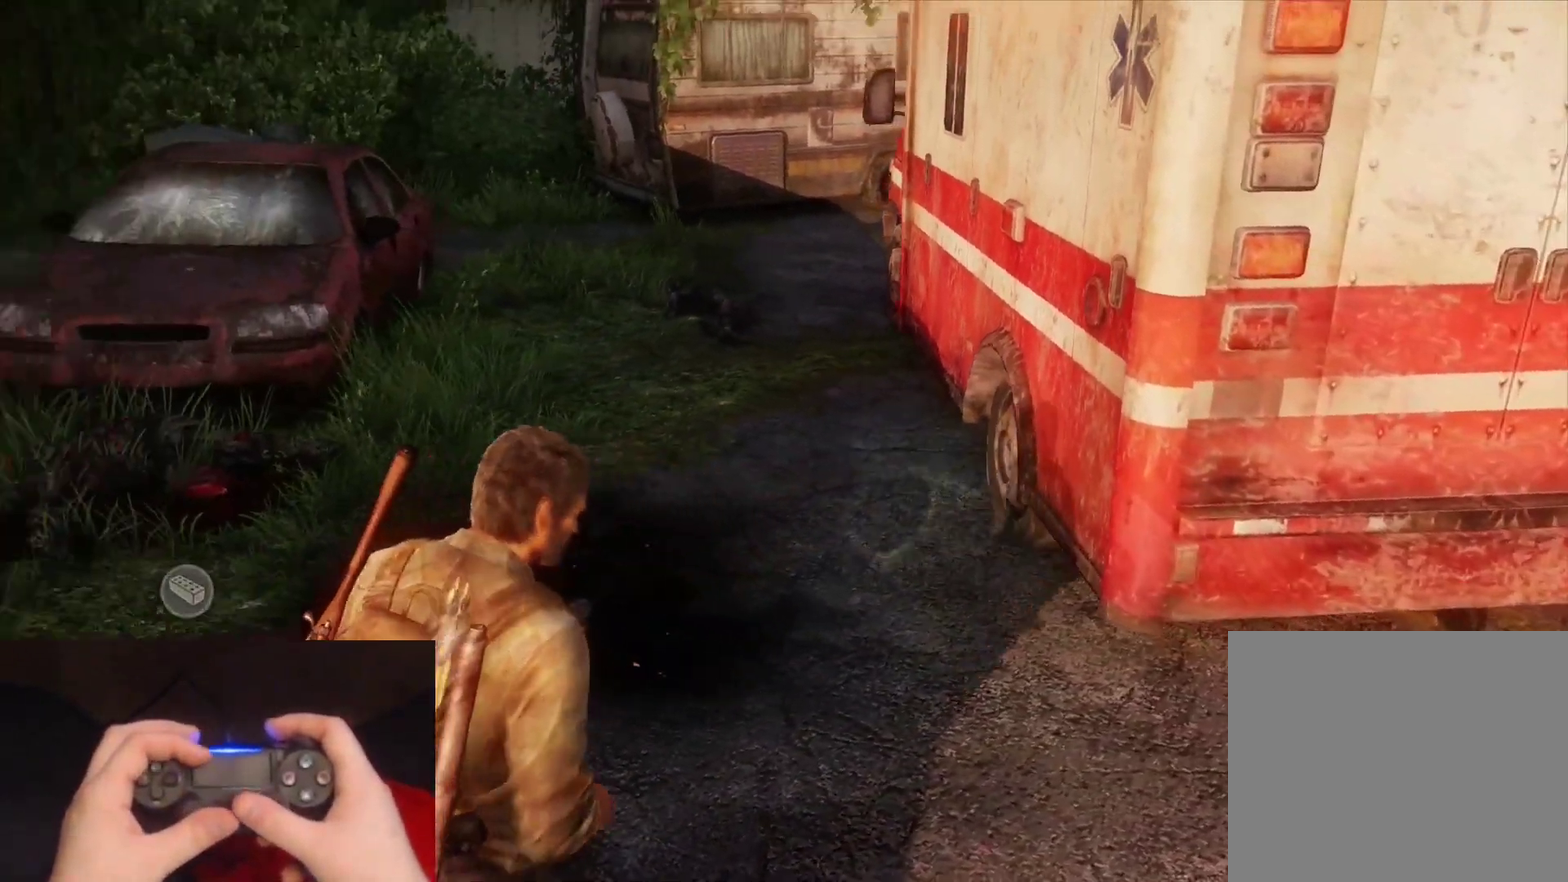
{"buttons": ["DPAD_RIGHT"], "left_stick": "up", "right_stick": "center", "events": [[33, "right_stick", "center"], [50, "left_stick", "up-right"], [217, "right_stick", "left"], [400, "right_stick", "center"], [433, "DPAD_RIGHT", "down"], [500, "left_stick", "up"]]}
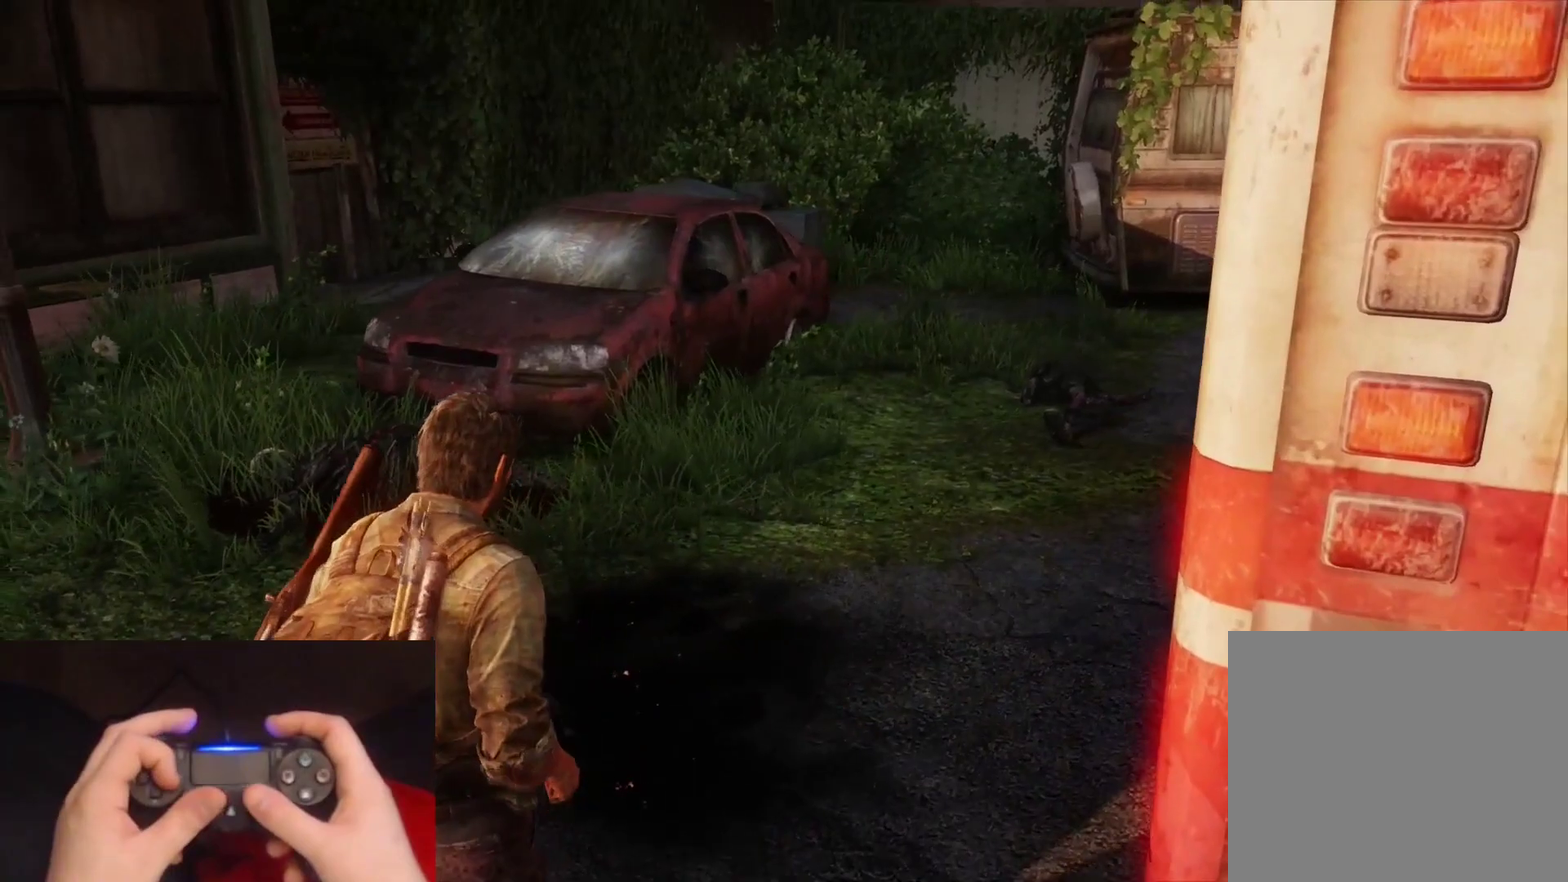
{"buttons": [], "left_stick": "down", "right_stick": "center", "events": [[50, "DPAD_RIGHT", "up"], [250, "left_stick", "up-left"], [250, "right_stick", "up-left"], [333, "left_stick", "left"], [367, "right_stick", "center"], [383, "left_stick", "down-left"], [467, "left_stick", "down"]]}
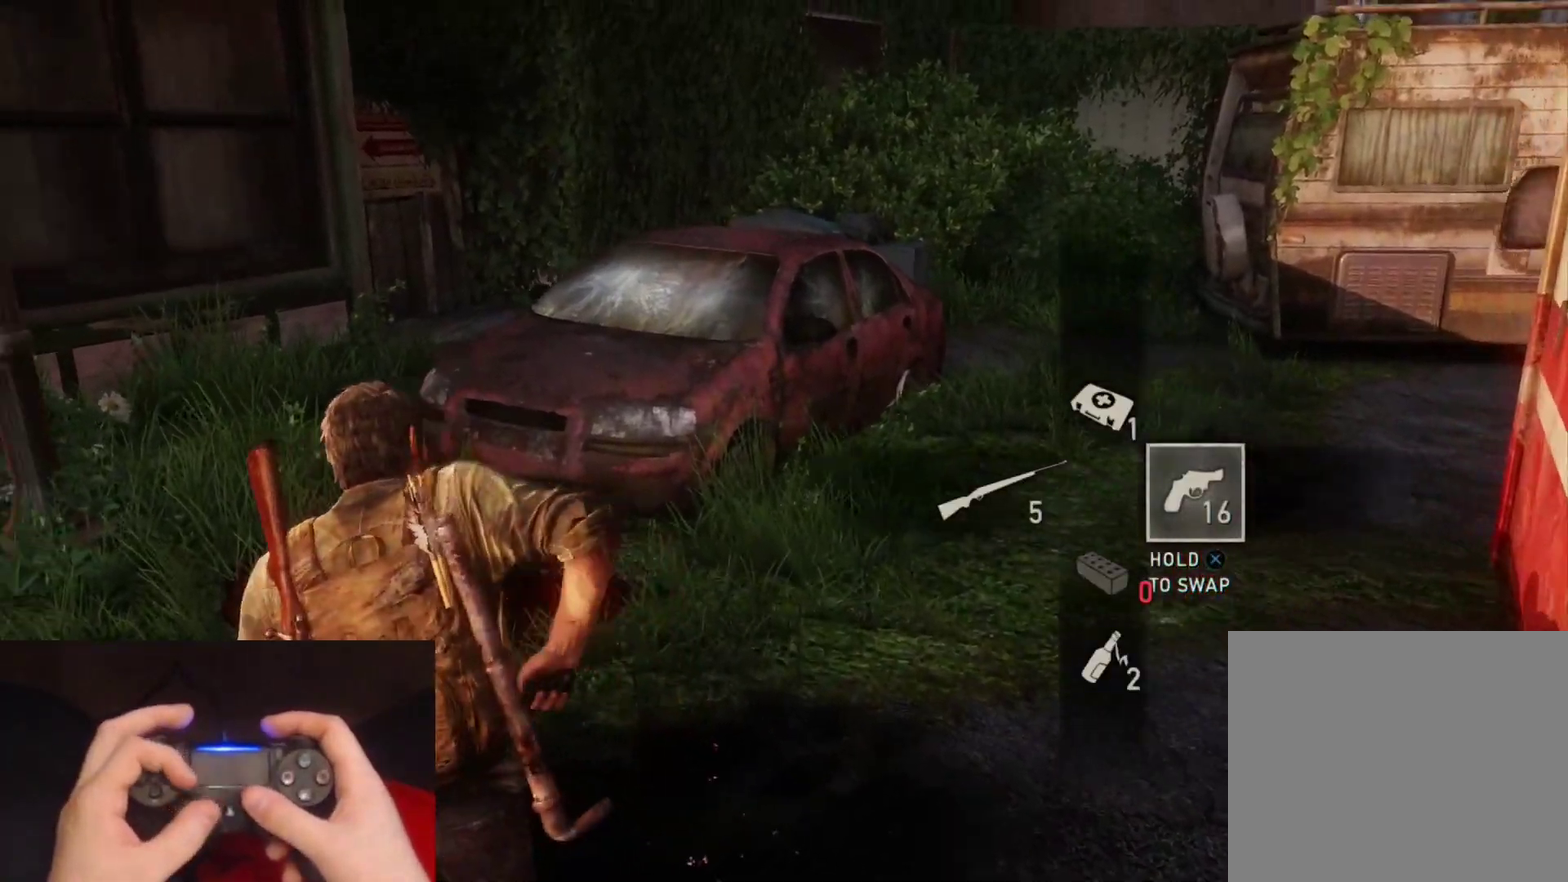
{"buttons": [], "left_stick": "down", "right_stick": "center", "events": [[50, "right_stick", "down-right"], [167, "right_stick", "left"], [500, "right_stick", "center"]]}
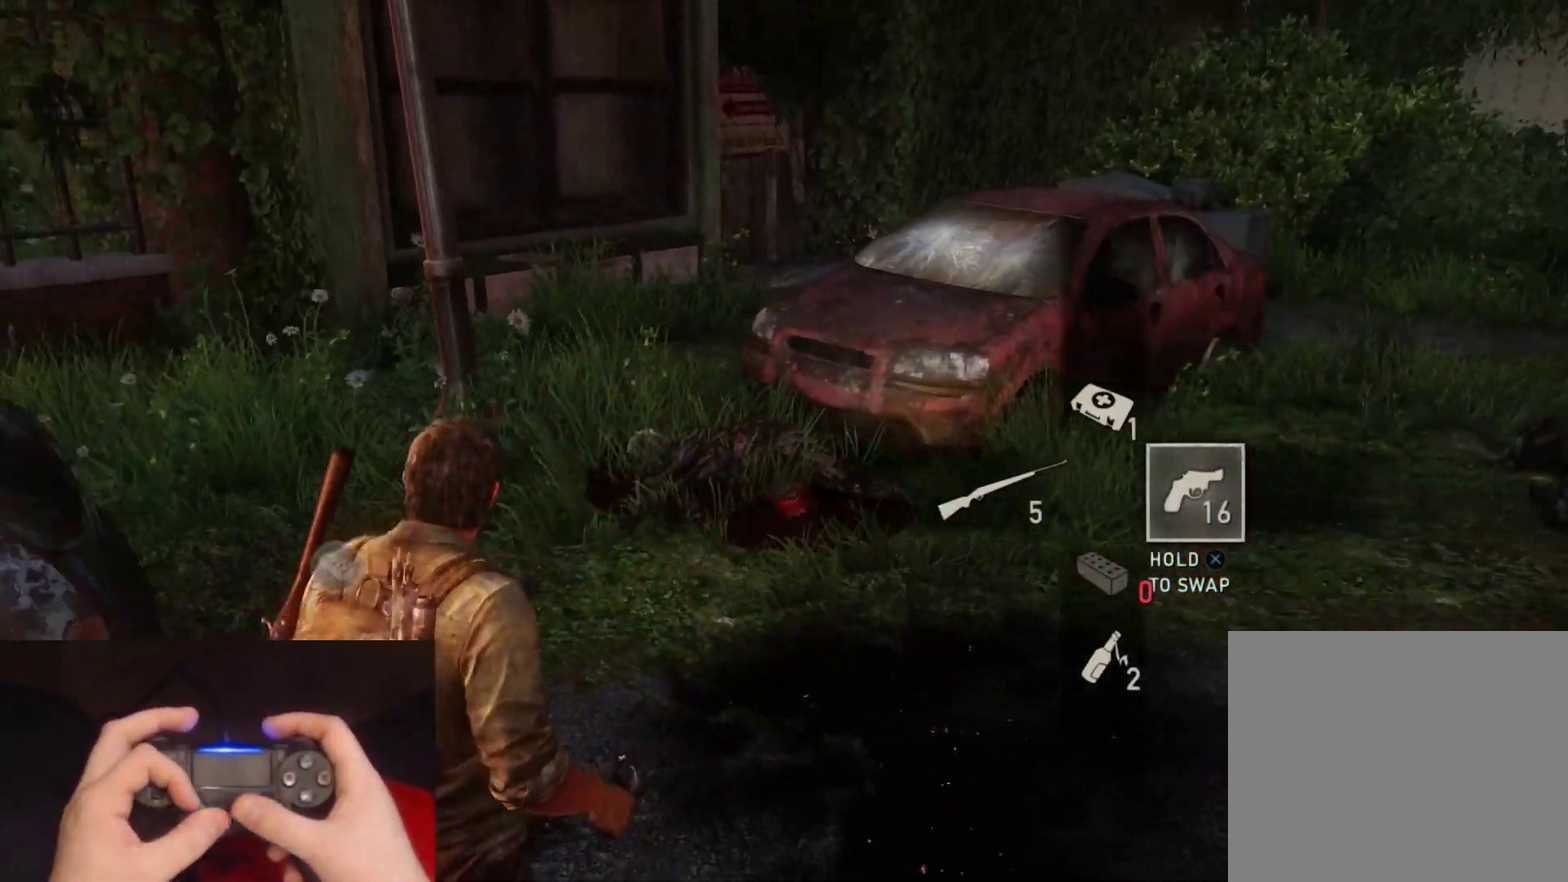
{"buttons": [], "left_stick": "down-left", "right_stick": "center", "events": [[133, "right_stick", "right"], [350, "left_stick", "down-left"], [483, "right_stick", "center"]]}
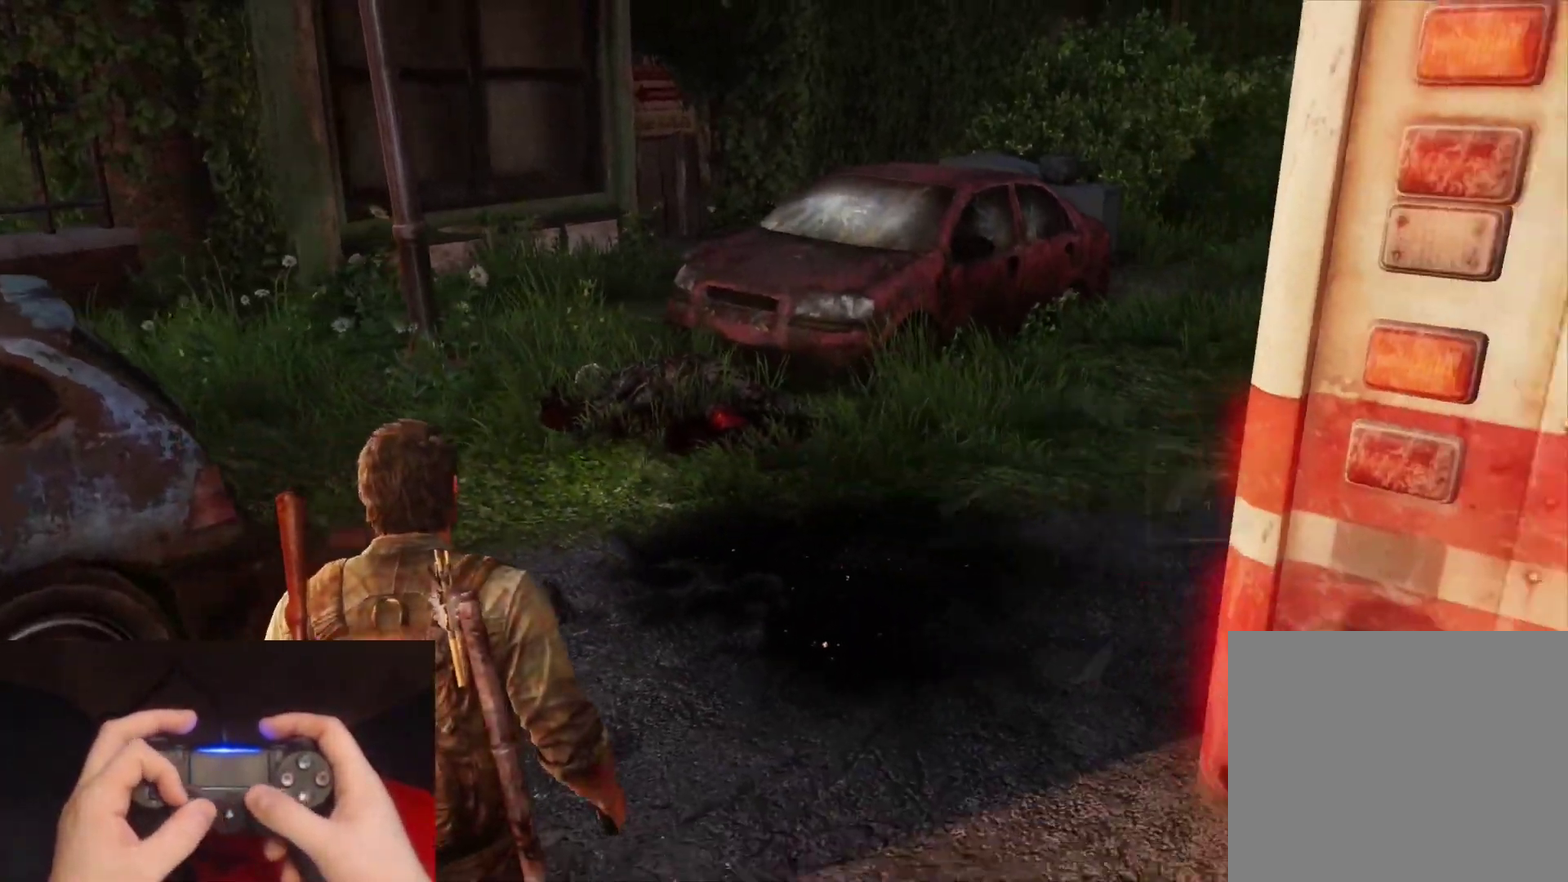
{"buttons": ["L1"], "left_stick": "up", "right_stick": "left", "events": [[17, "left_stick", "left"], [150, "left_stick", "up-left"], [267, "left_stick", "up"], [333, "right_stick", "left"], [400, "L1", "down"]]}
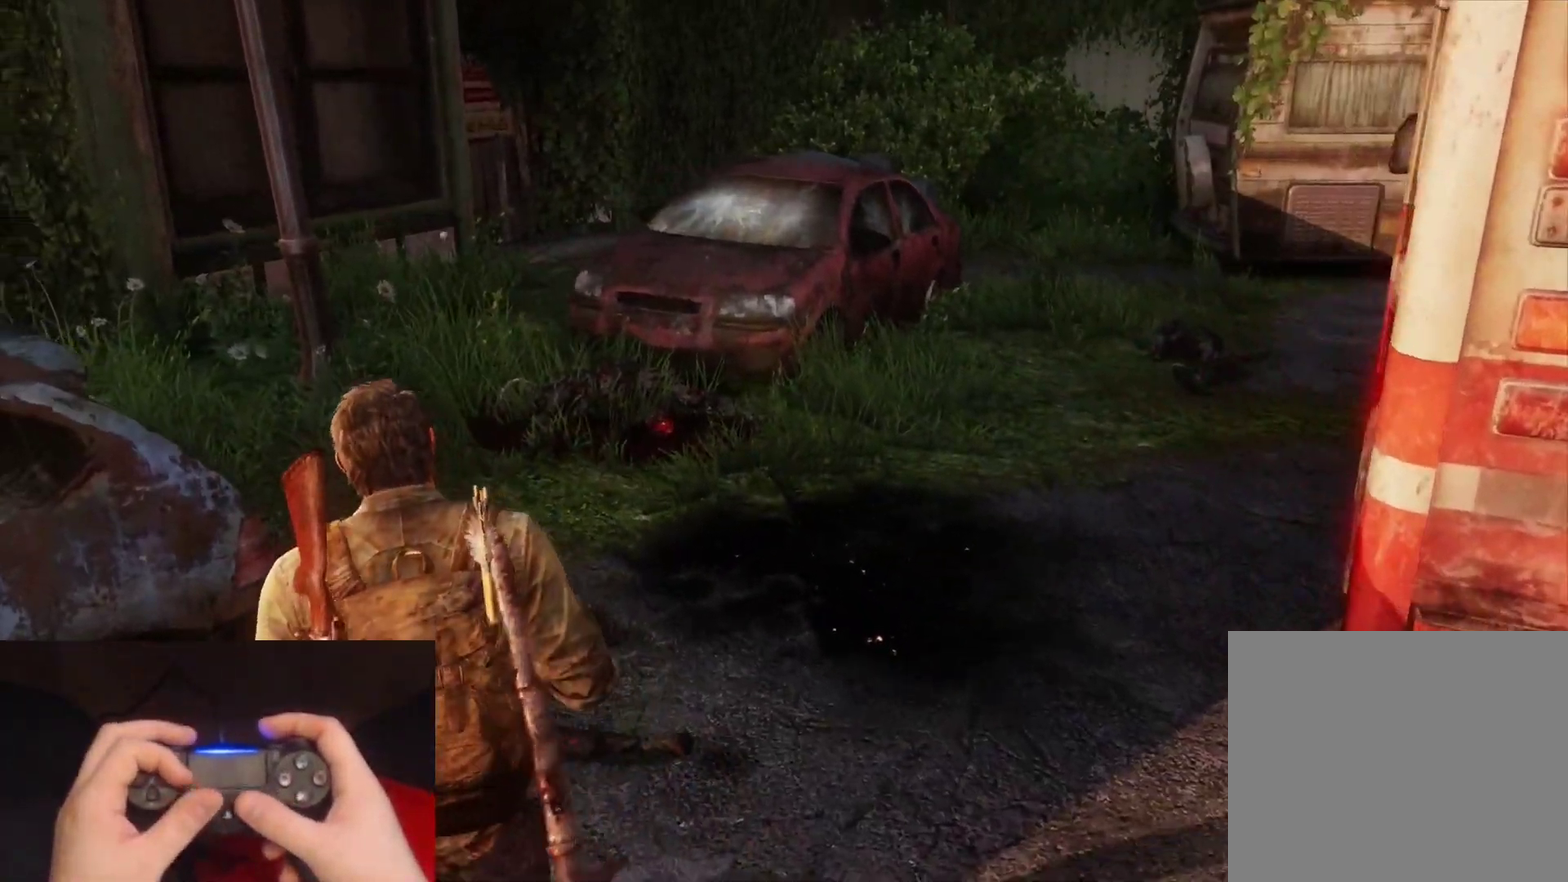
{"buttons": [], "left_stick": "up-right", "right_stick": "right", "events": [[283, "right_stick", "center"], [317, "L1", "up"], [333, "left_stick", "up-right"], [367, "right_stick", "right"]]}
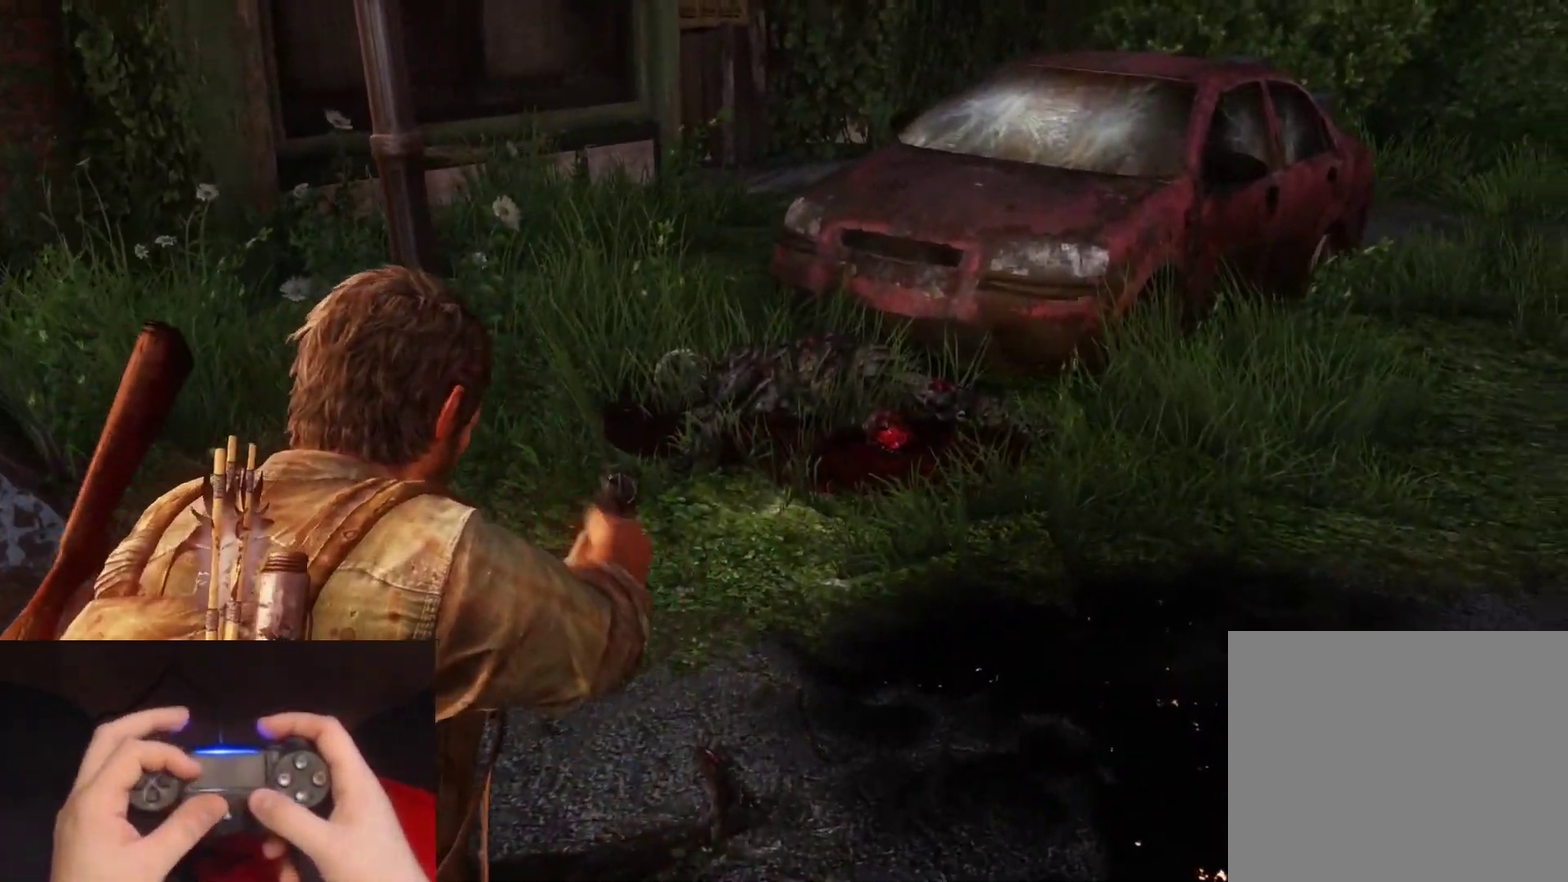
{"buttons": [], "left_stick": "up", "right_stick": "right", "events": [[200, "right_stick", "center"], [450, "right_stick", "right"], [500, "left_stick", "up"]]}
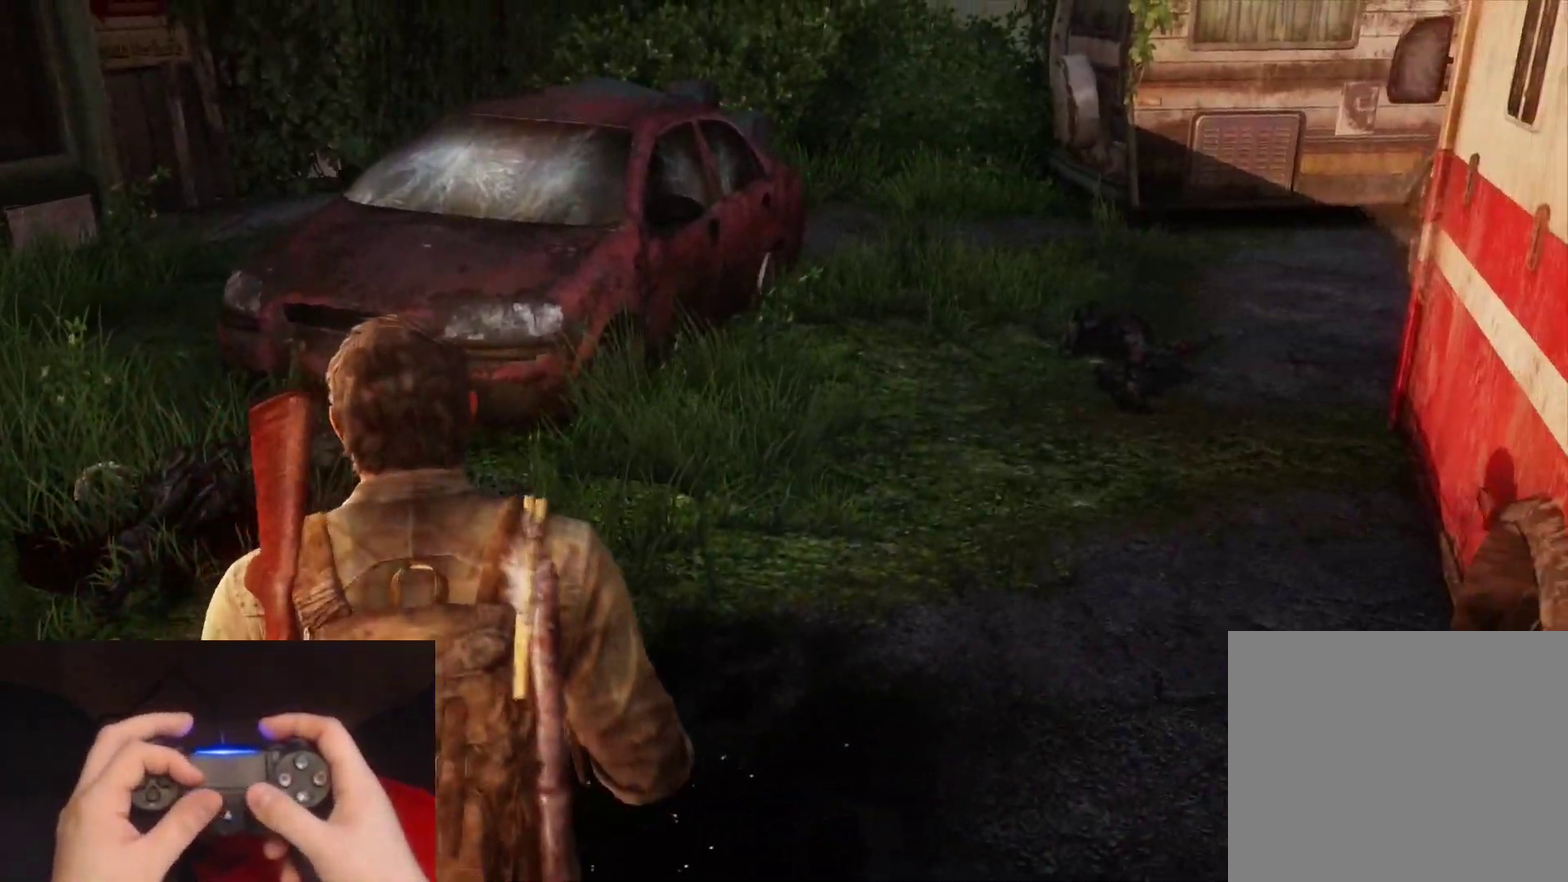
{"buttons": ["L1"], "left_stick": "right", "right_stick": "center"}
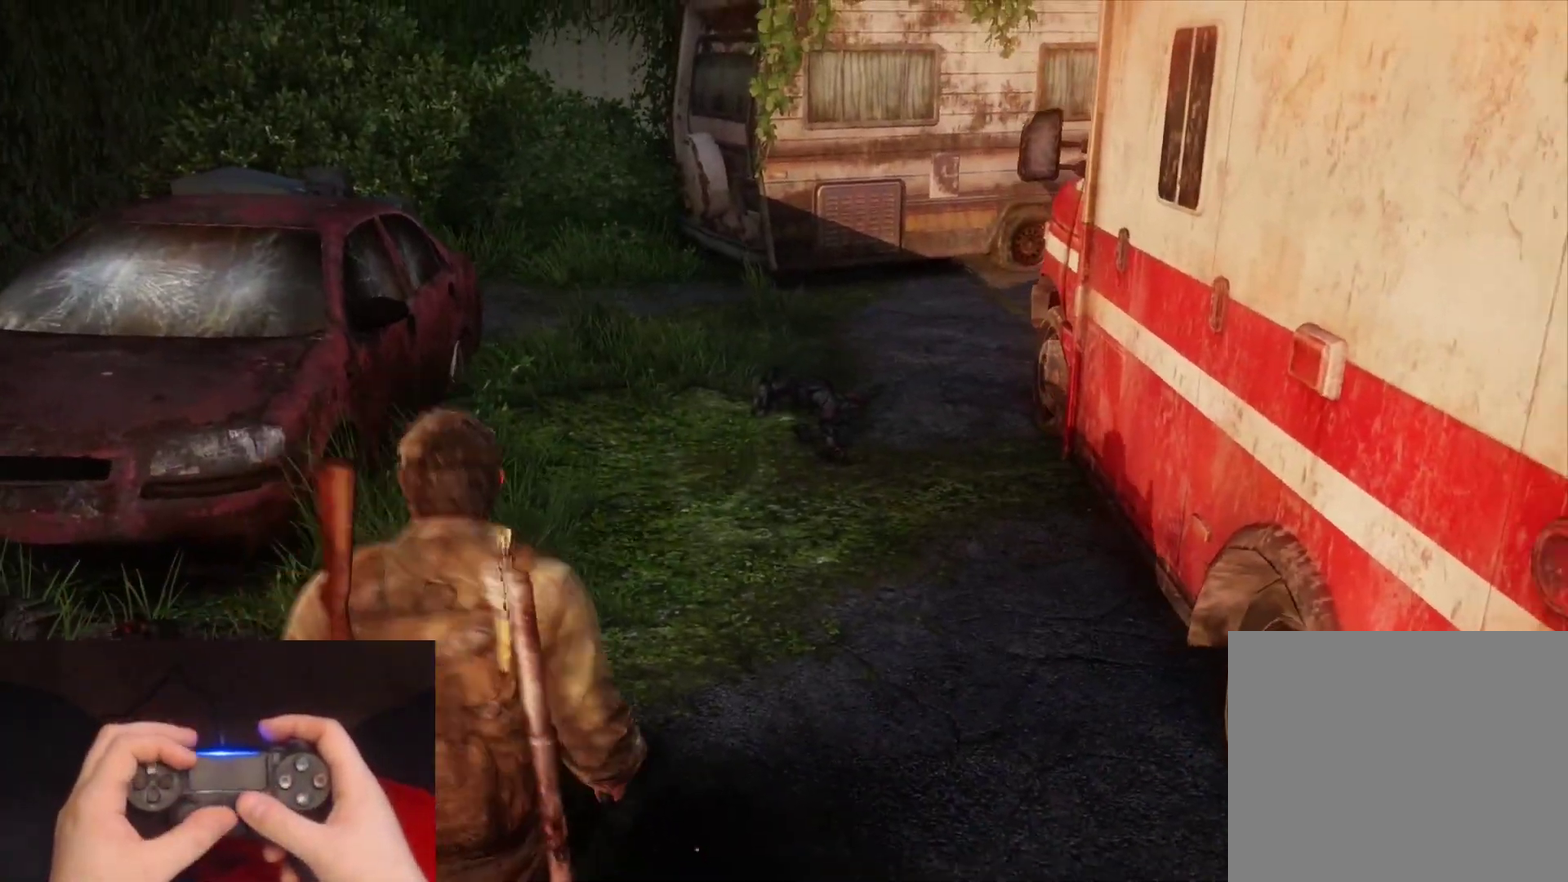
{"buttons": ["L1"], "left_stick": "down-left", "right_stick": "left", "events": [[33, "right_stick", "left"], [183, "left_stick", "down-right"], [283, "left_stick", "down"], [367, "left_stick", "down-left"]]}
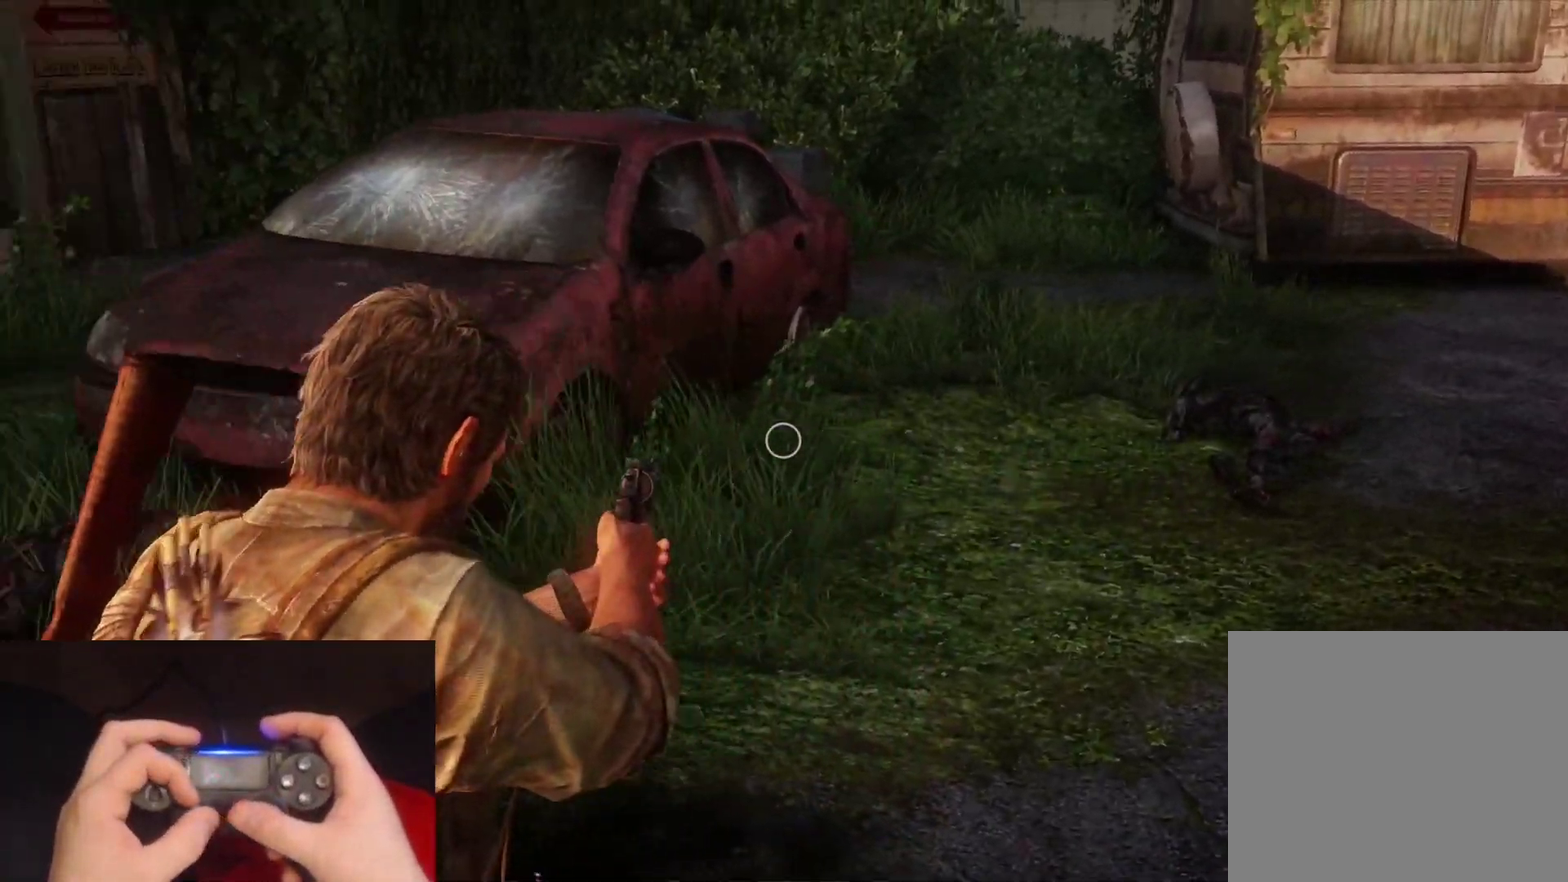
{"buttons": ["L1"], "left_stick": "up-right", "right_stick": "right", "events": [[300, "left_stick", "left"], [467, "left_stick", "up-right"], [500, "right_stick", "right"]]}
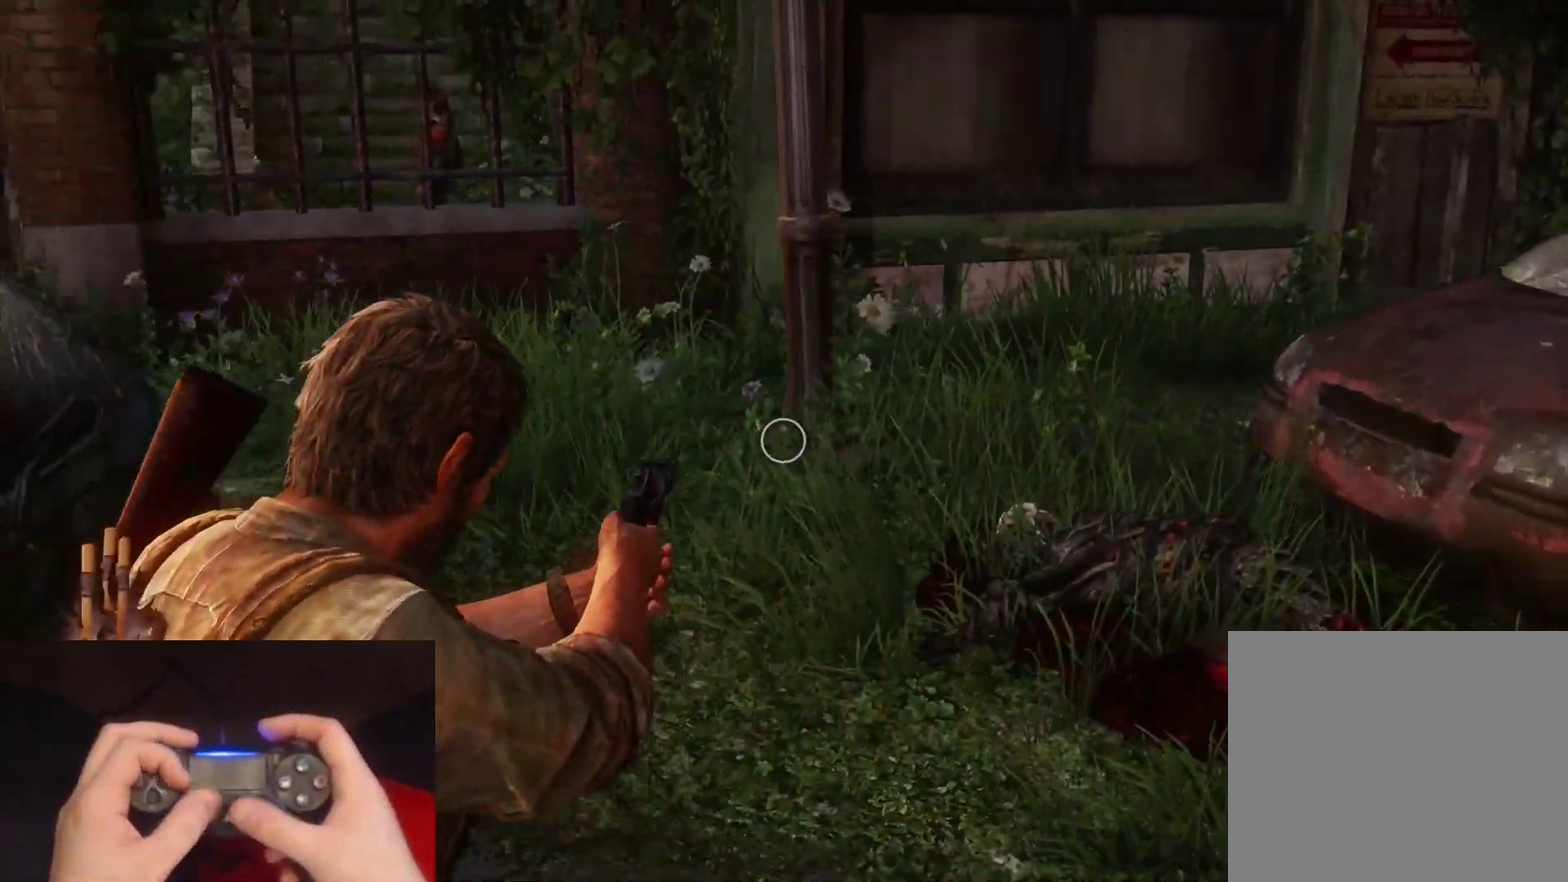
{"buttons": ["L1"], "left_stick": "right", "right_stick": "right", "events": [[67, "left_stick", "right"]]}
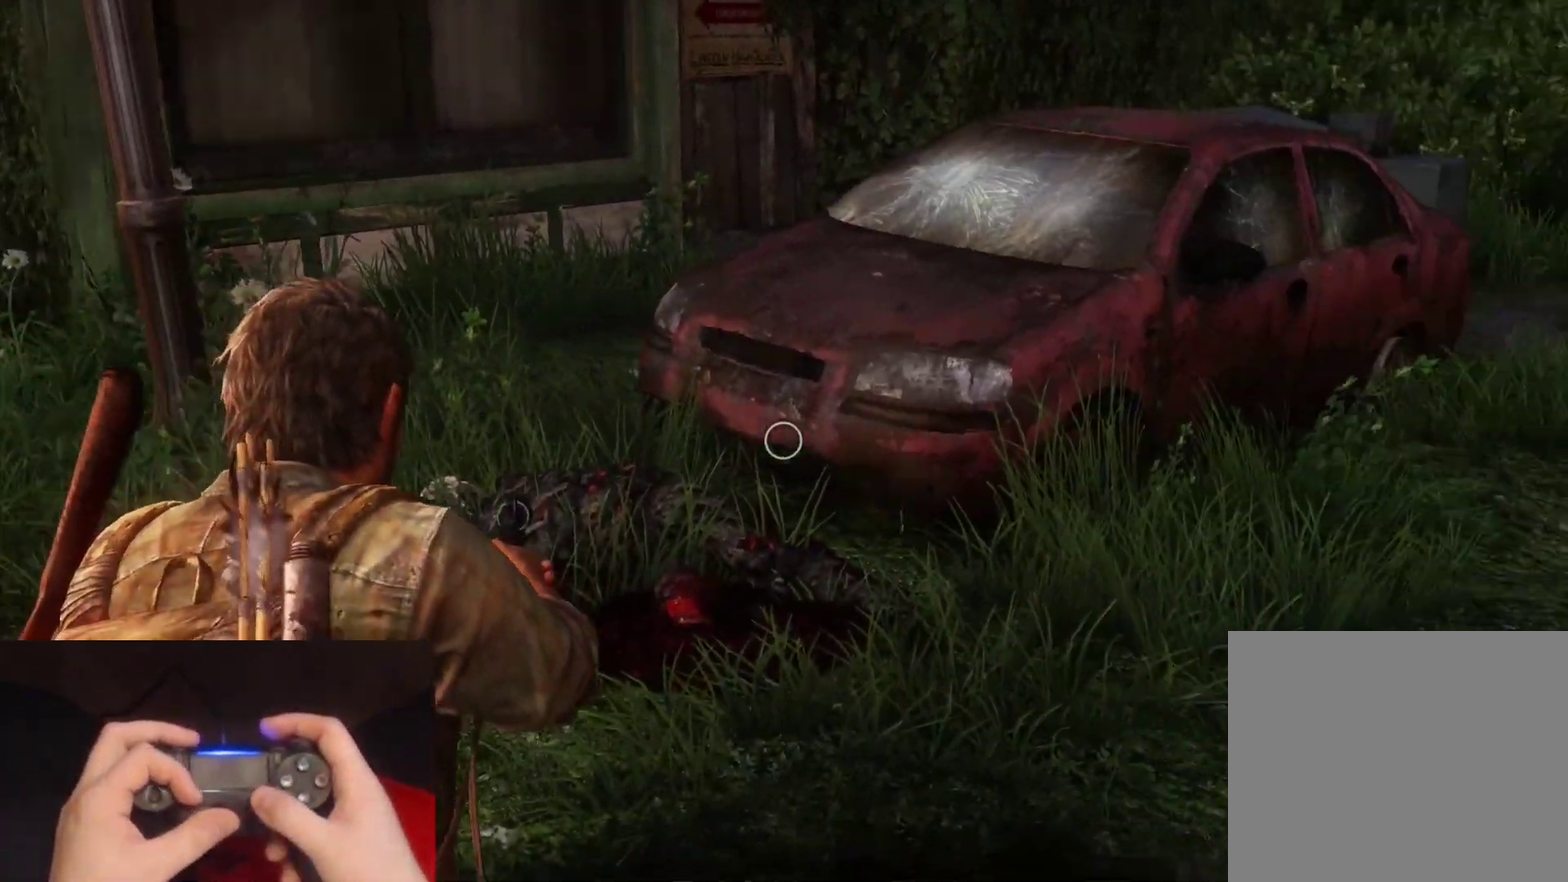
{"buttons": ["L1"], "left_stick": "down-left", "right_stick": "left", "events": [[250, "left_stick", "up"], [317, "right_stick", "left"], [333, "left_stick", "left"], [383, "left_stick", "down-left"]]}
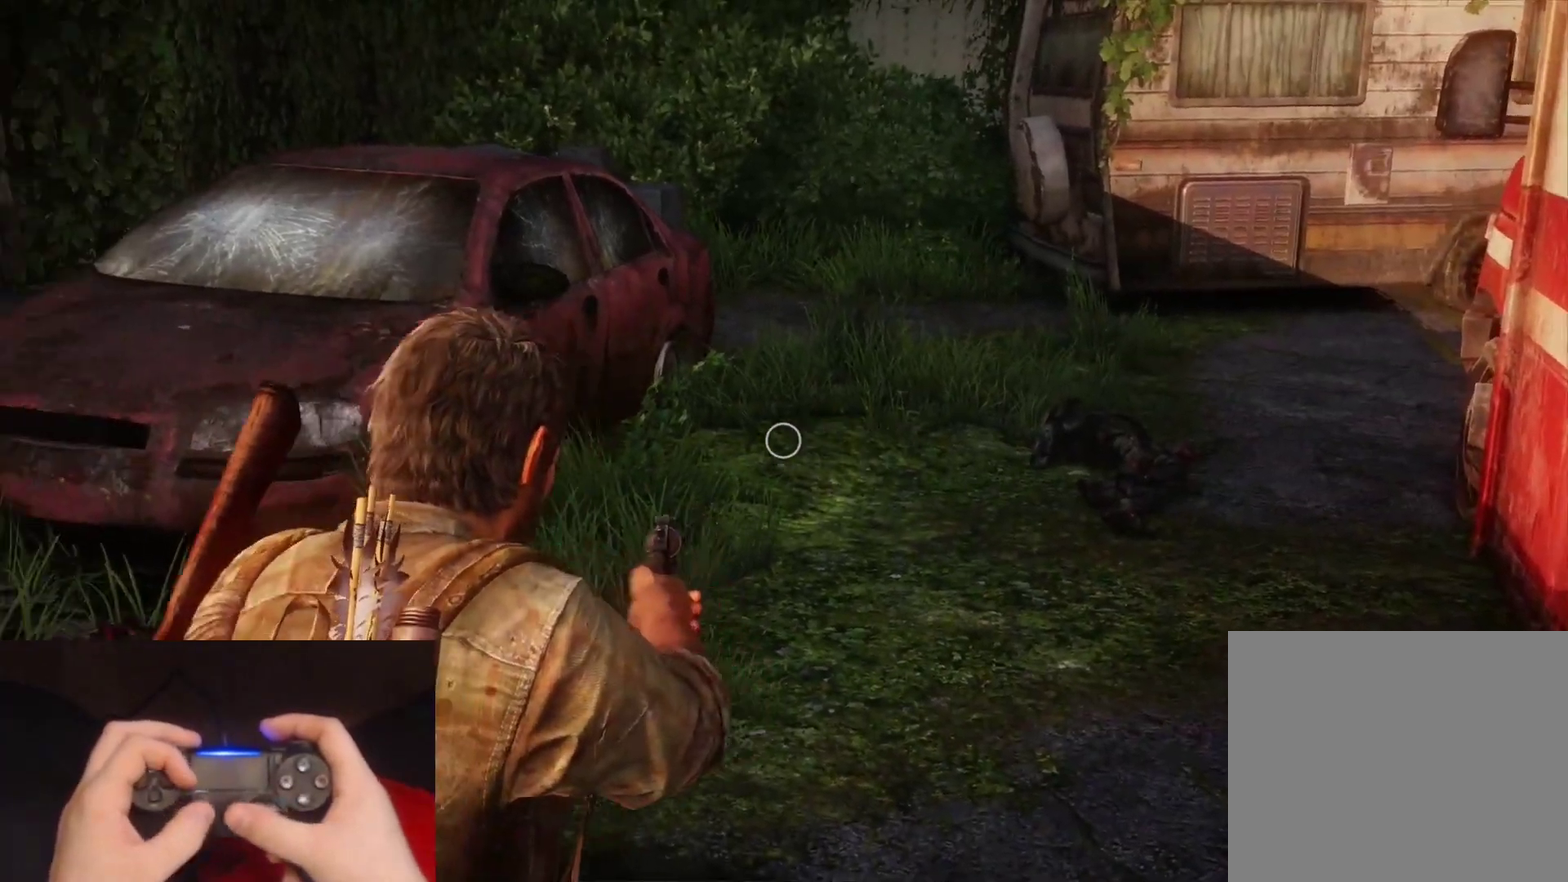
{"buttons": ["L1"], "left_stick": "left", "right_stick": "center", "events": [[300, "left_stick", "left"], [483, "right_stick", "center"]]}
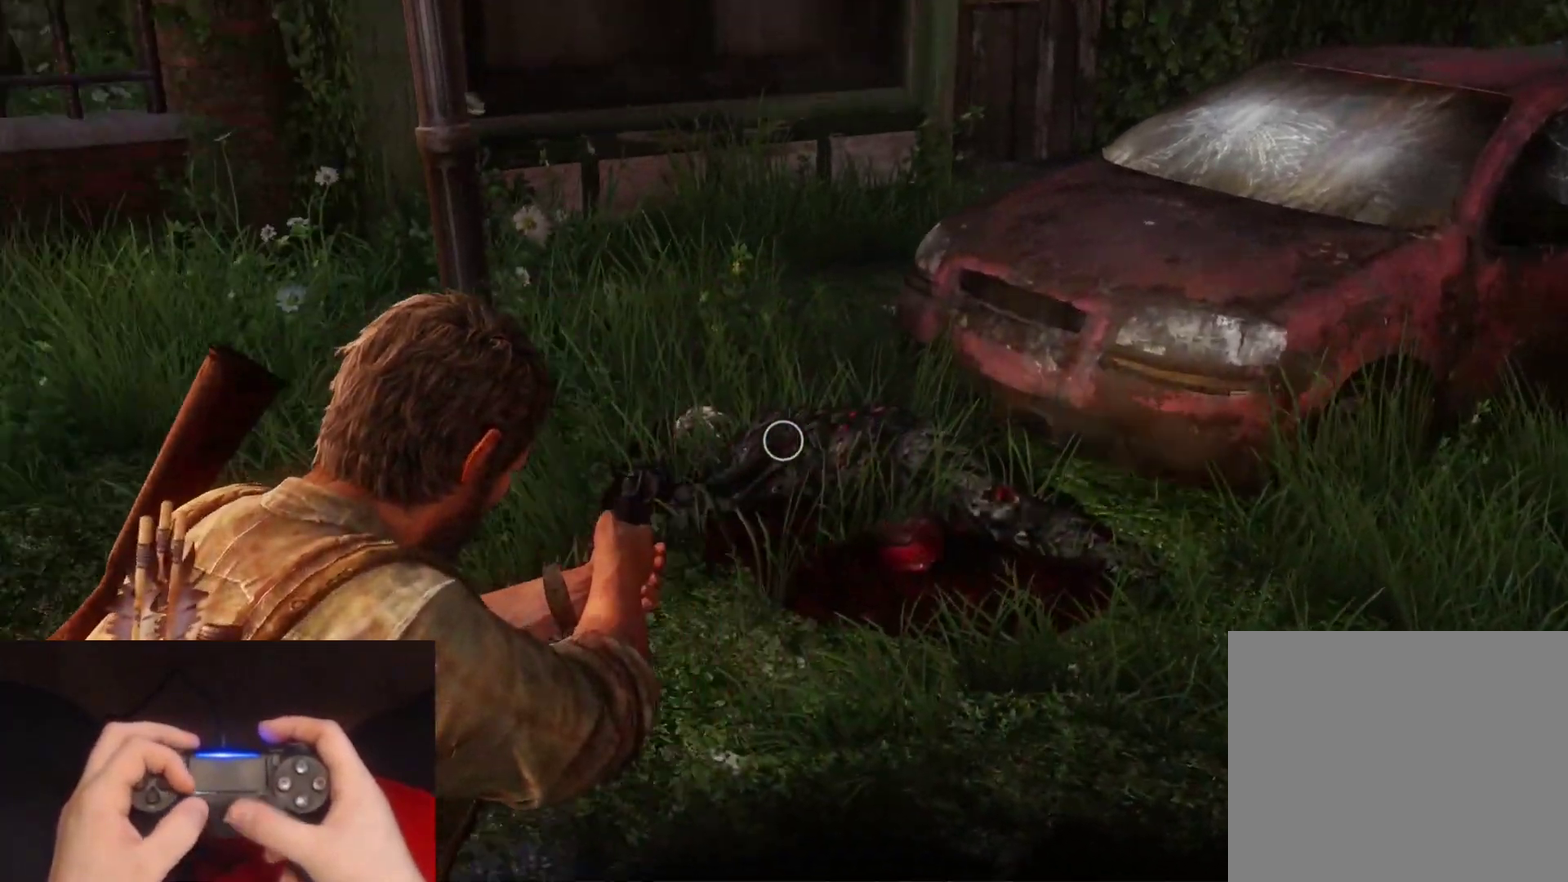
{"buttons": ["L1"], "left_stick": "down-right", "right_stick": "right", "events": [[17, "right_stick", "right"], [67, "left_stick", "up"], [217, "left_stick", "right"], [383, "left_stick", "down-right"]]}